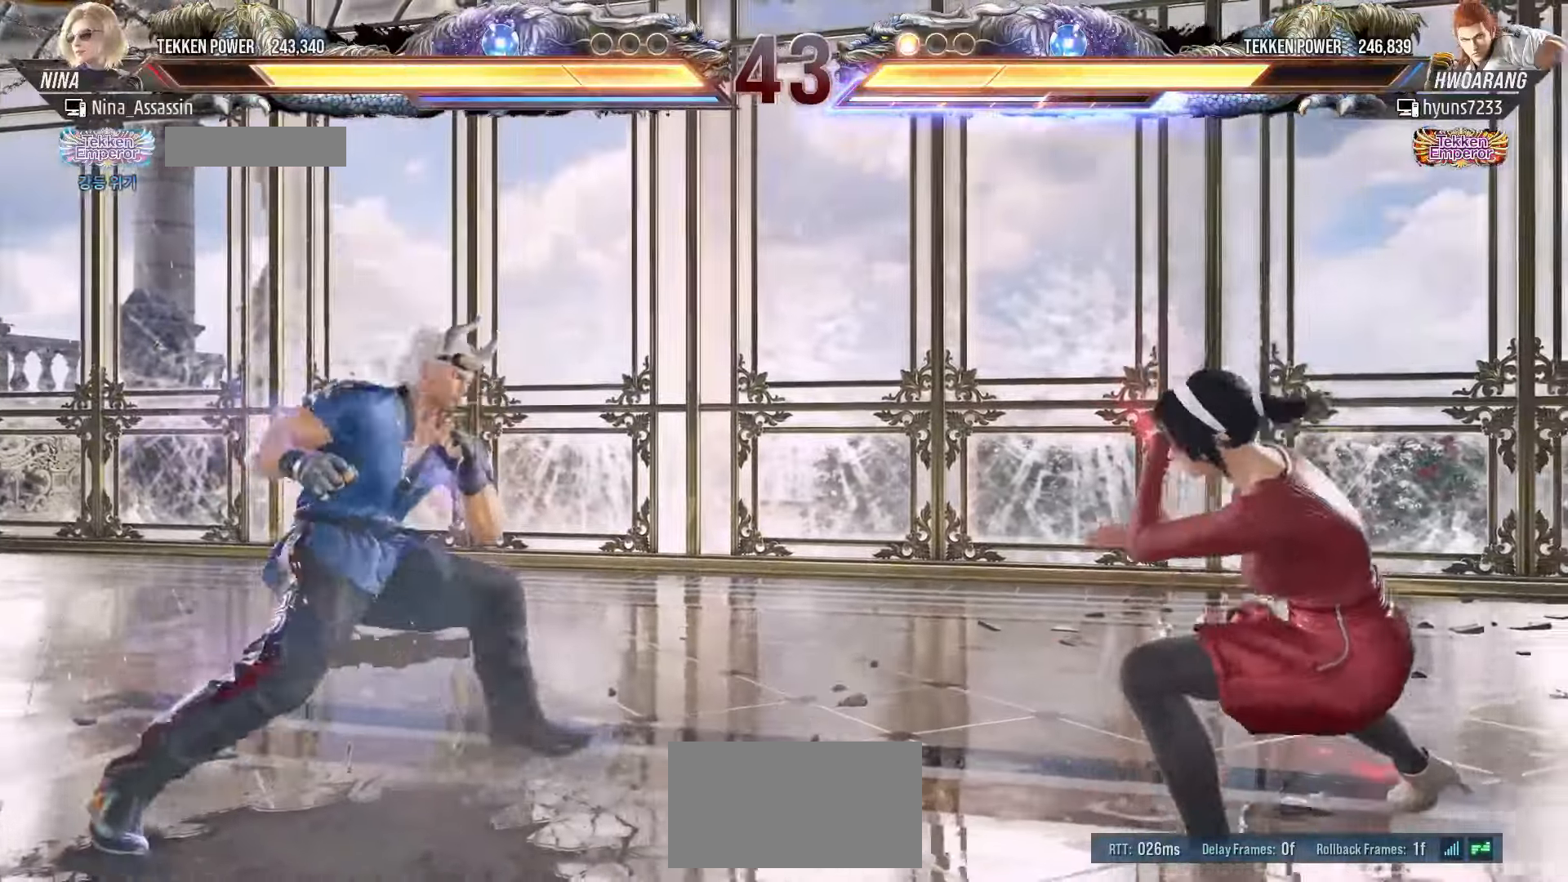
Gameplay with a controller (arcade stick); each line is a JSON object with the inputs held at the frame after it (dt_ms = milliseconds from this image to that frame). "events" lists button and stick changes between this image and that frame as [ms after this image, input, new state], when the widget could be followed in between. Not read: L3 R3.
{"dt_ms": 500, "buttons": [], "left_stick": "center"}
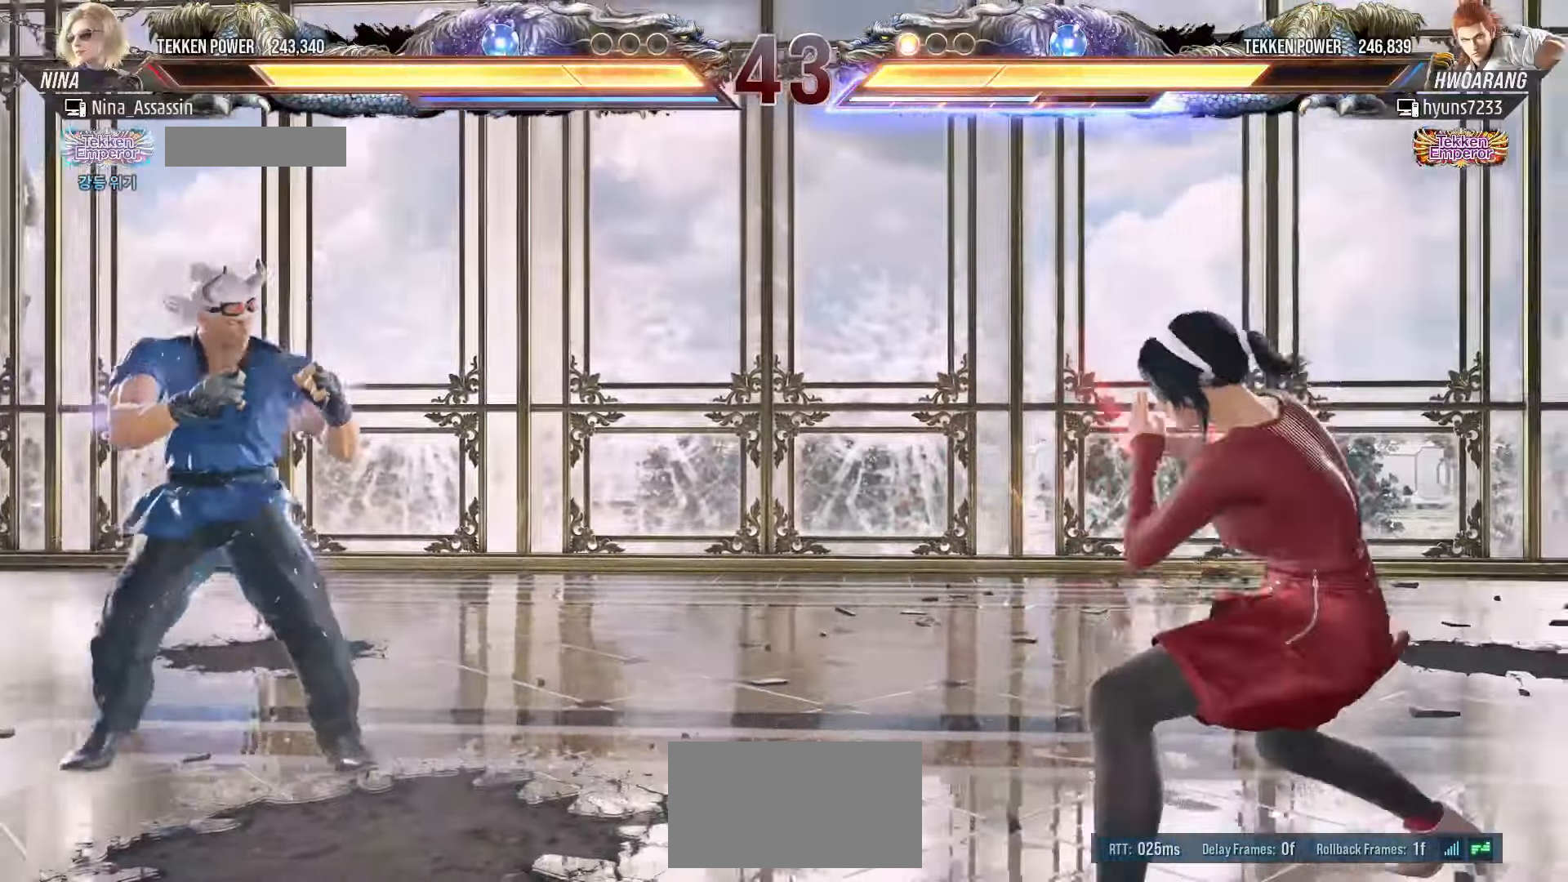
{"dt_ms": 500, "buttons": [], "left_stick": "down"}
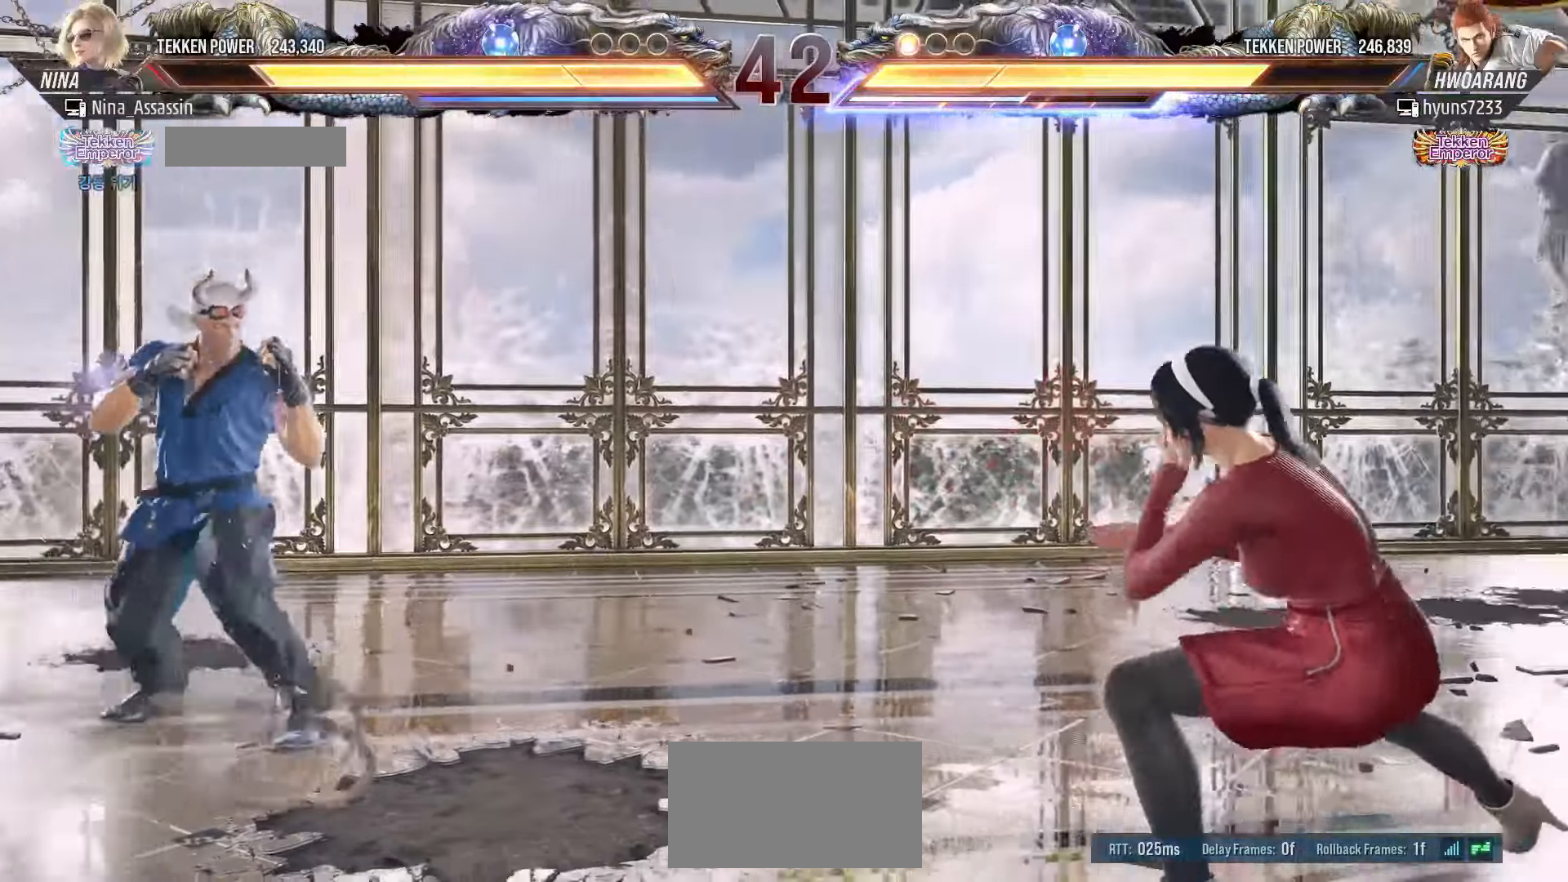
{"dt_ms": 500, "buttons": [], "left_stick": "down"}
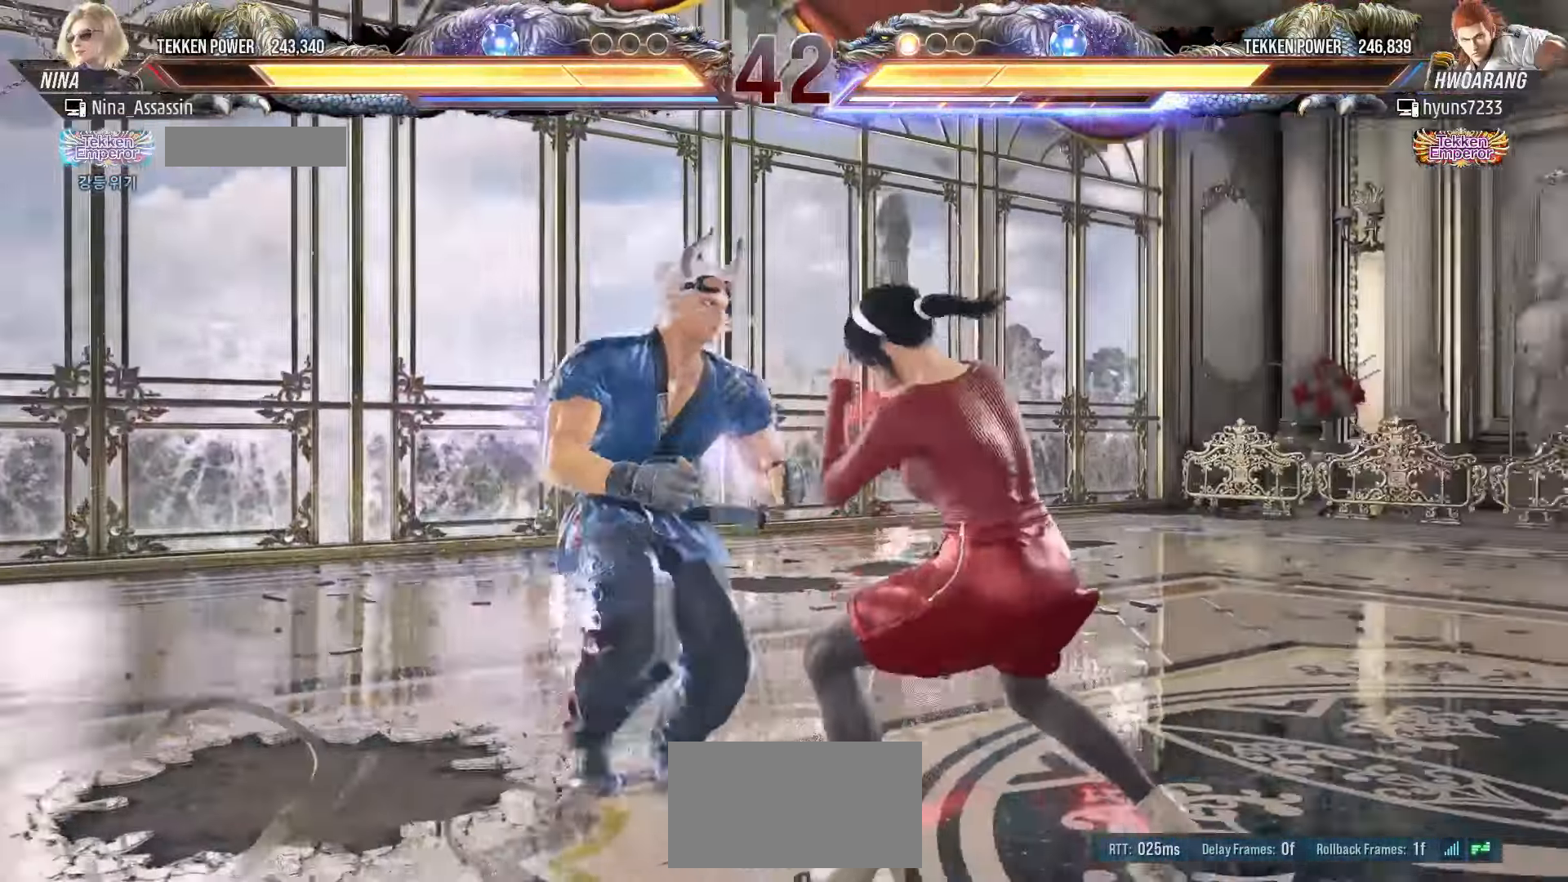
{"dt_ms": 500, "buttons": [], "left_stick": "center", "events": [[33, "left_stick", "center"], [133, "left_stick", "down-left"], [150, "SQUARE", "down"], [216, "SQUARE", "up"], [250, "TRIANGLE", "down"], [266, "left_stick", "center"], [333, "TRIANGLE", "up"]]}
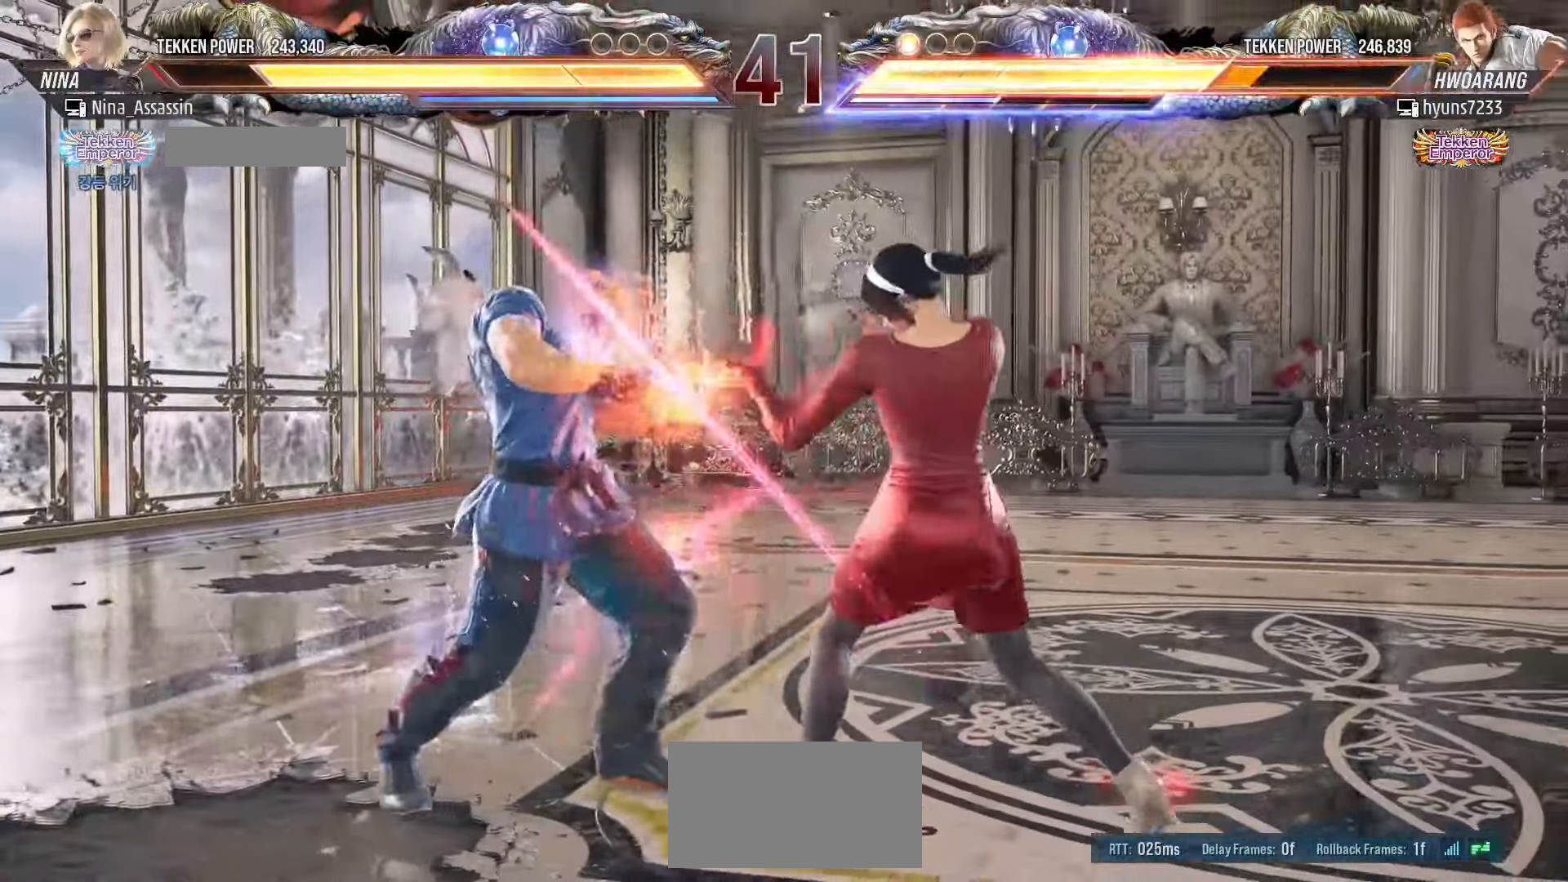
{"dt_ms": 500, "buttons": [], "left_stick": "center", "events": [[150, "left_stick", "left"], [316, "left_stick", "center"], [400, "CIRCLE", "down"], [483, "CIRCLE", "up"]]}
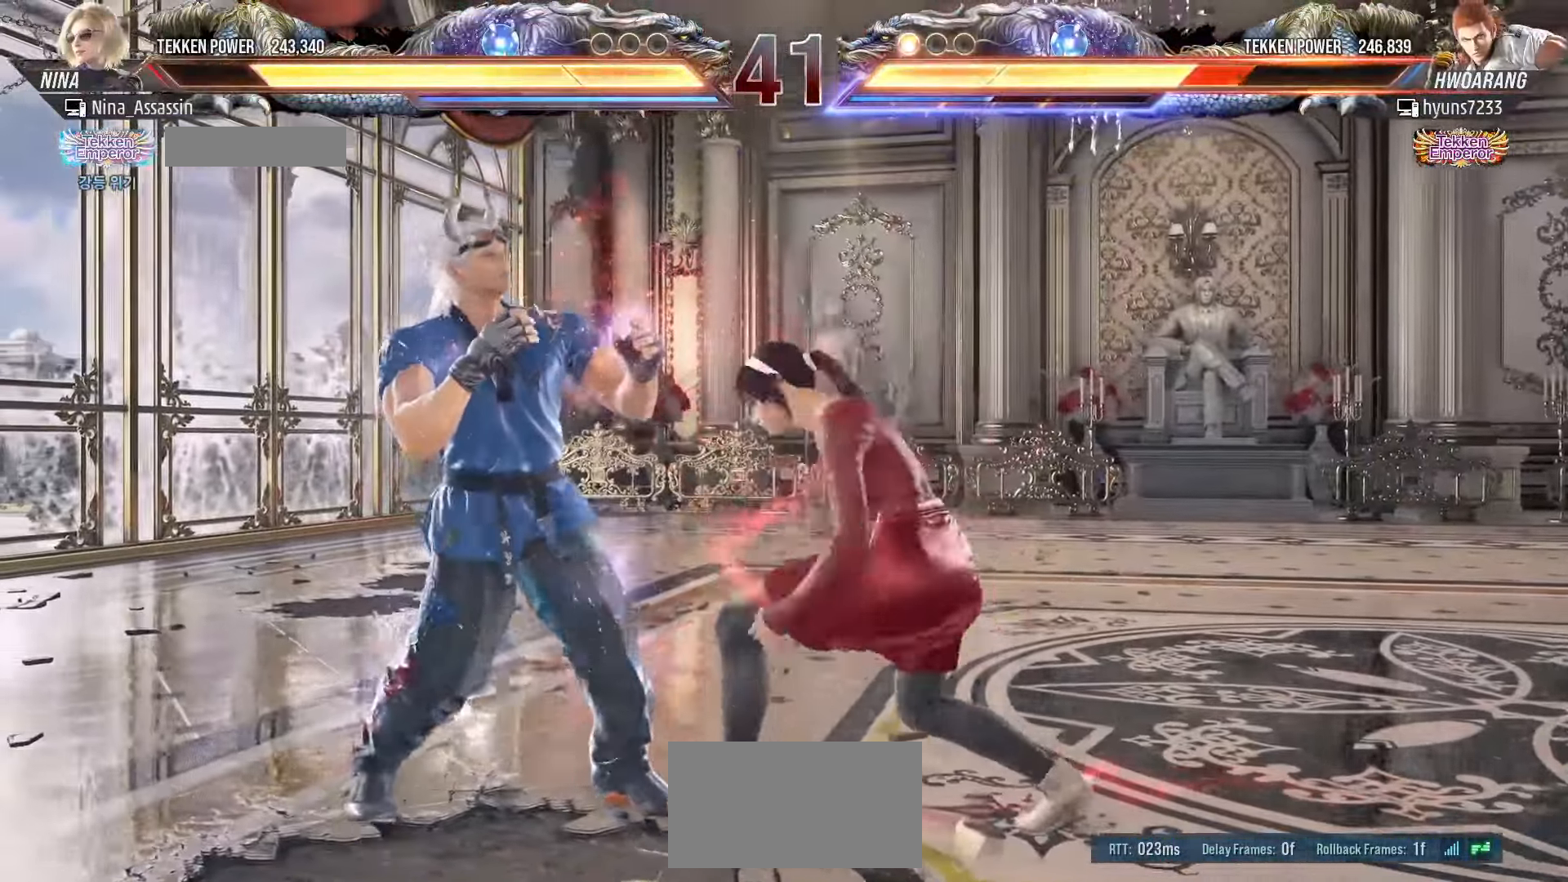
{"dt_ms": 500, "buttons": [], "left_stick": "down", "events": [[450, "left_stick", "left"], [500, "left_stick", "down"]]}
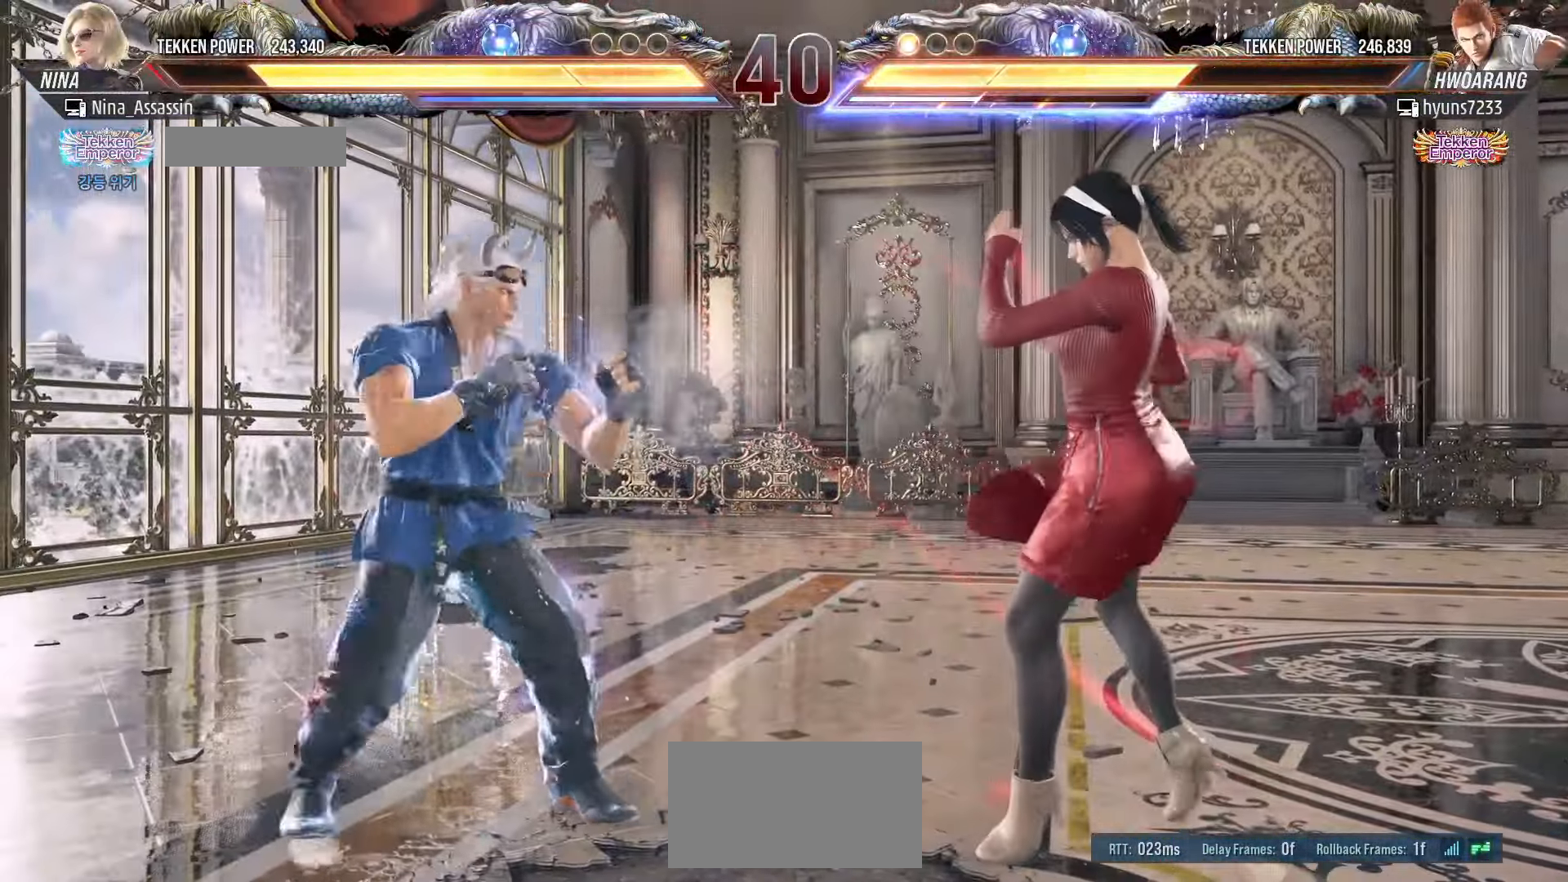
{"dt_ms": 500, "buttons": [], "left_stick": "center", "events": [[83, "left_stick", "right"], [200, "left_stick", "down-left"], [216, "TRIANGLE", "down"], [300, "TRIANGLE", "up"], [366, "left_stick", "center"]]}
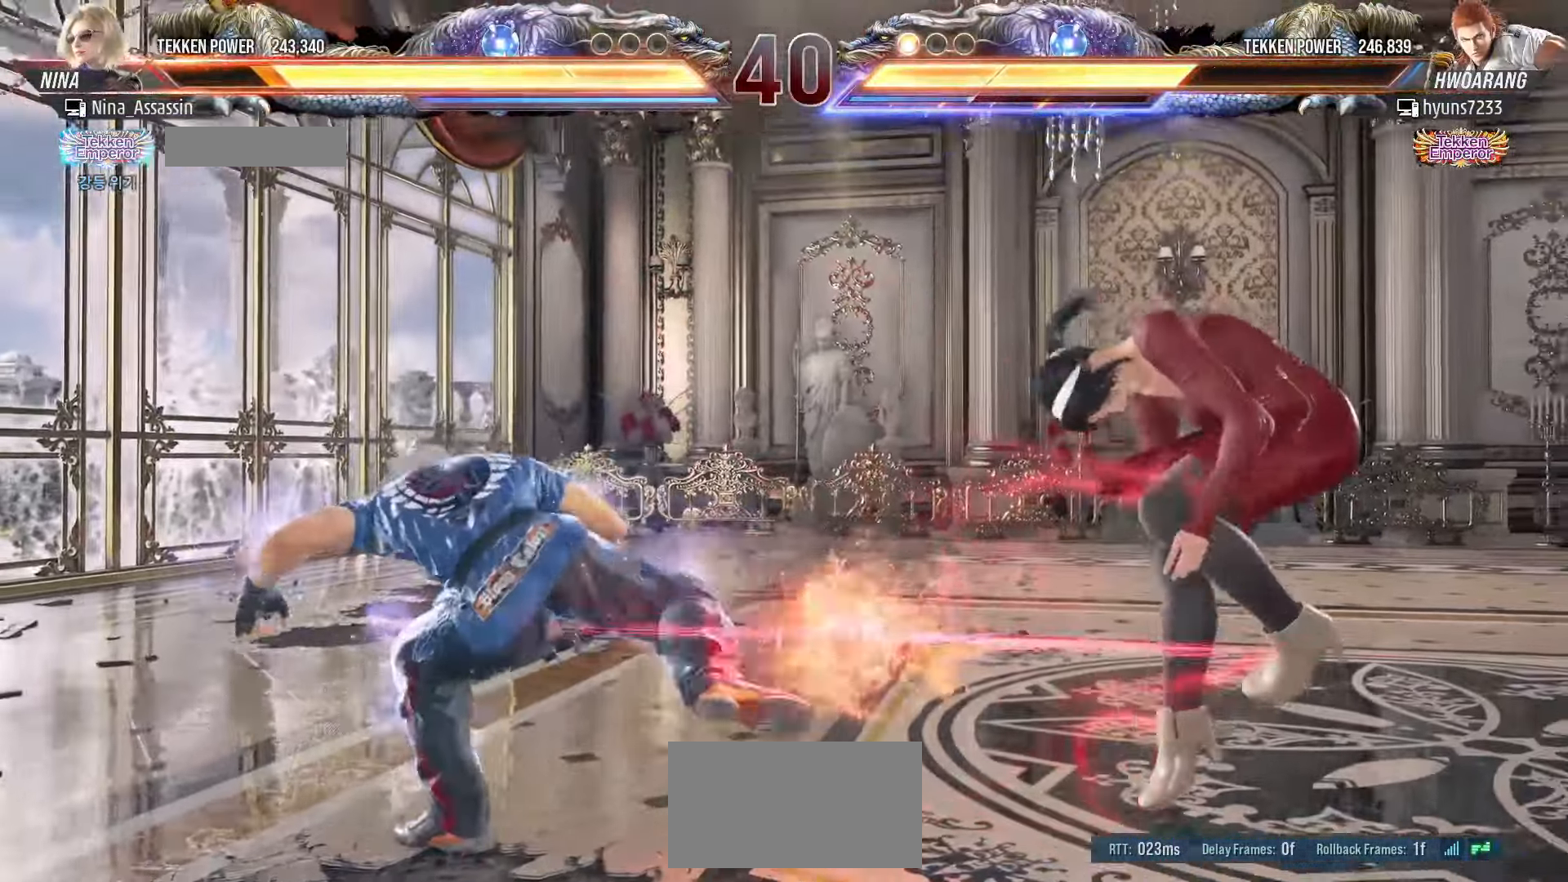
{"dt_ms": 500, "buttons": [], "left_stick": "right", "events": [[33, "left_stick", "right"], [133, "left_stick", "center"], [200, "left_stick", "right"], [283, "left_stick", "center"], [366, "left_stick", "right"], [433, "left_stick", "center"], [500, "left_stick", "right"]]}
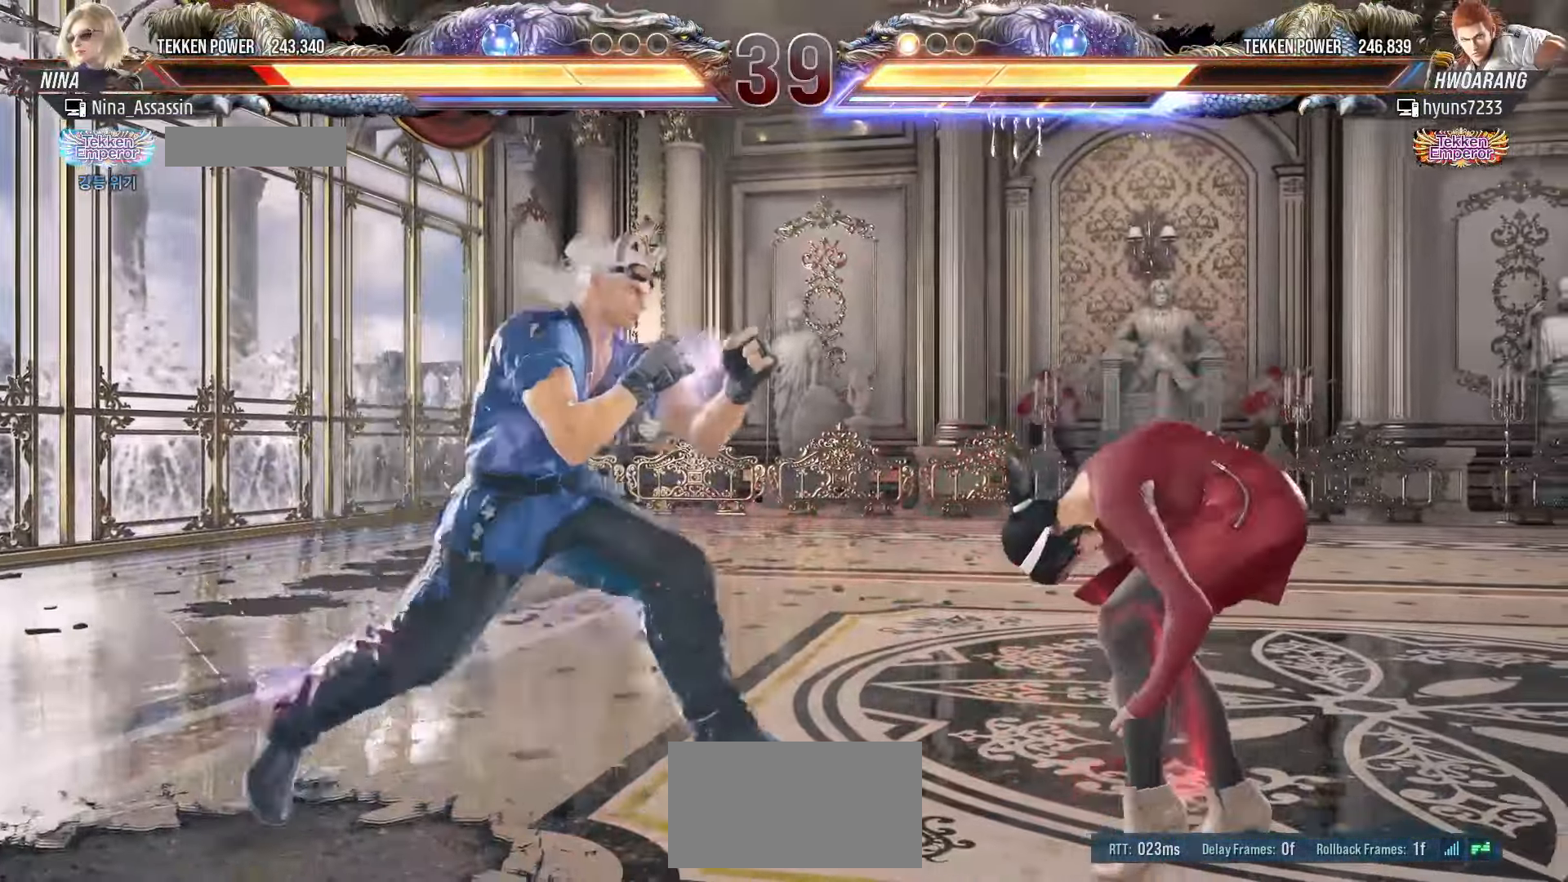
{"dt_ms": 500, "buttons": [], "left_stick": "left", "events": [[483, "left_stick", "left"]]}
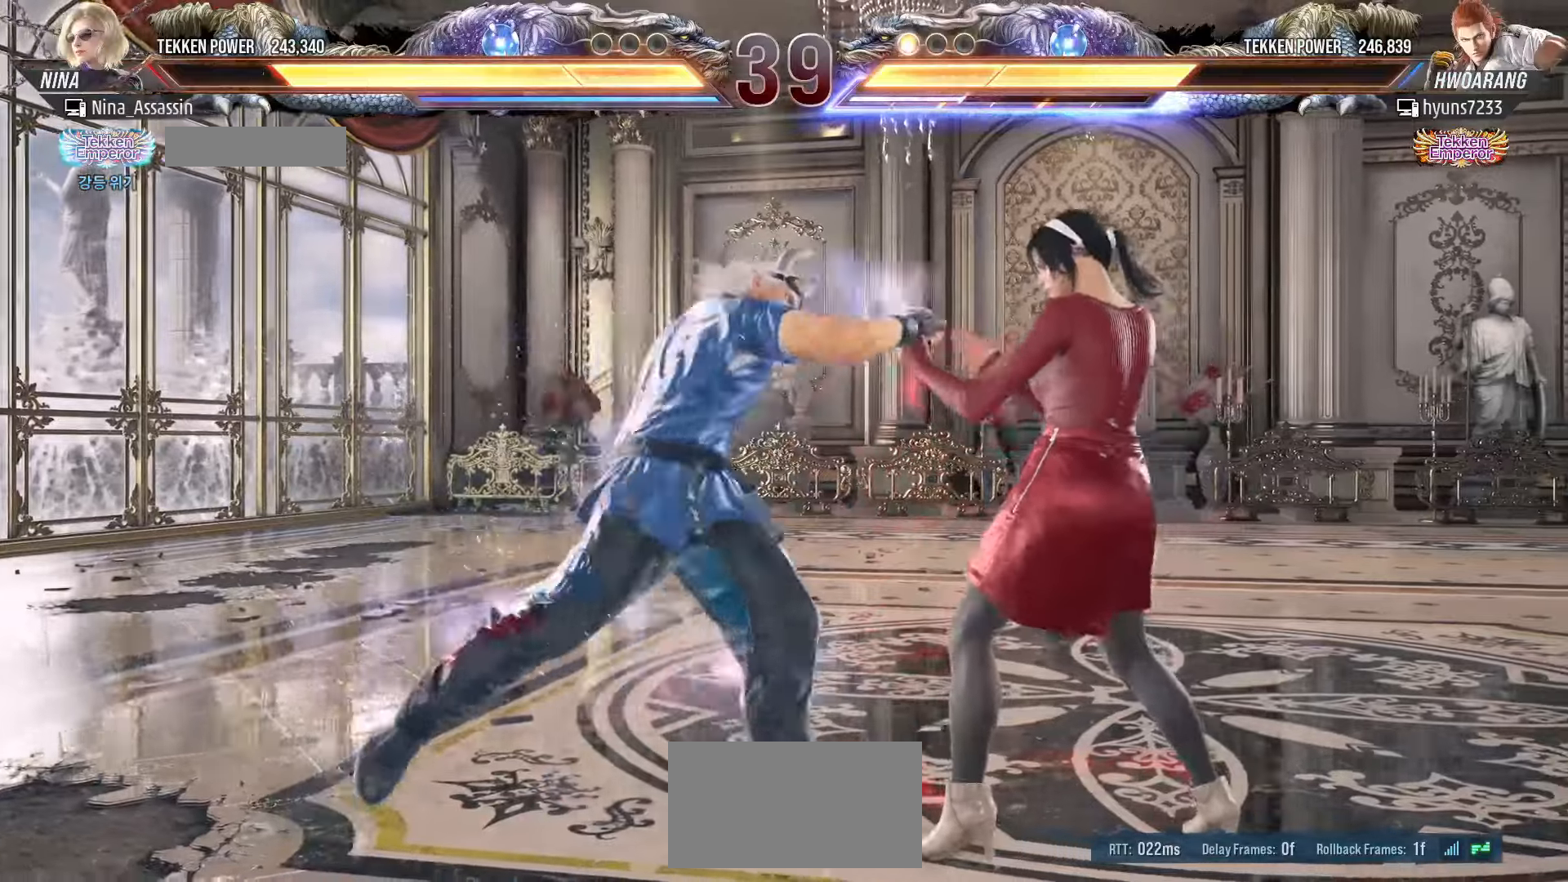
{"dt_ms": 500, "buttons": [], "left_stick": "right", "events": [[166, "left_stick", "center"], [233, "left_stick", "right"]]}
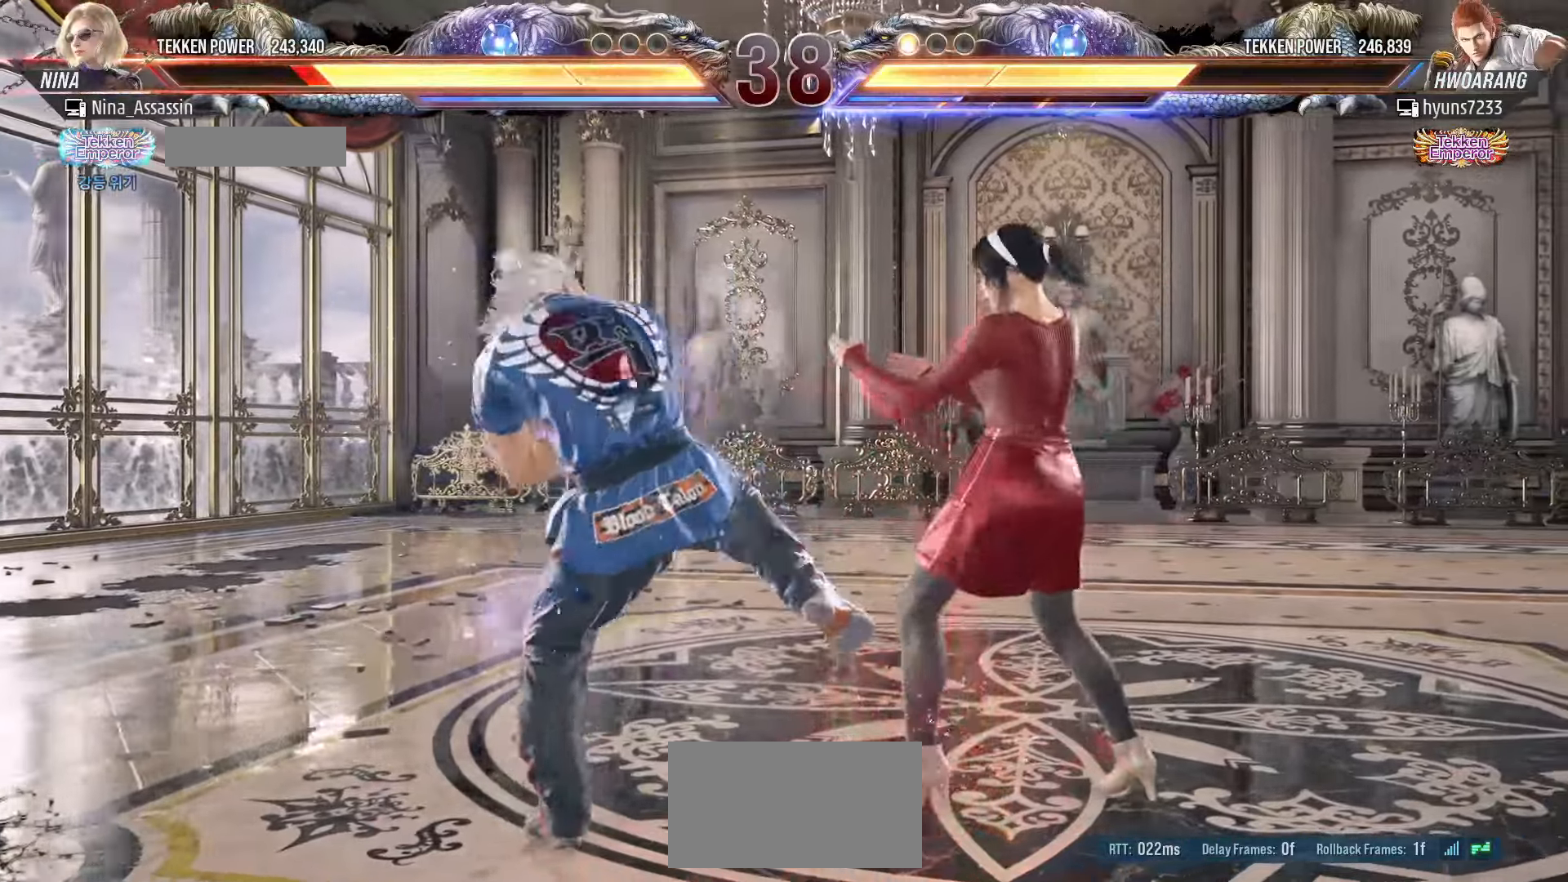
{"dt_ms": 500, "buttons": [], "left_stick": "right", "events": [[66, "left_stick", "center"], [133, "left_stick", "right"]]}
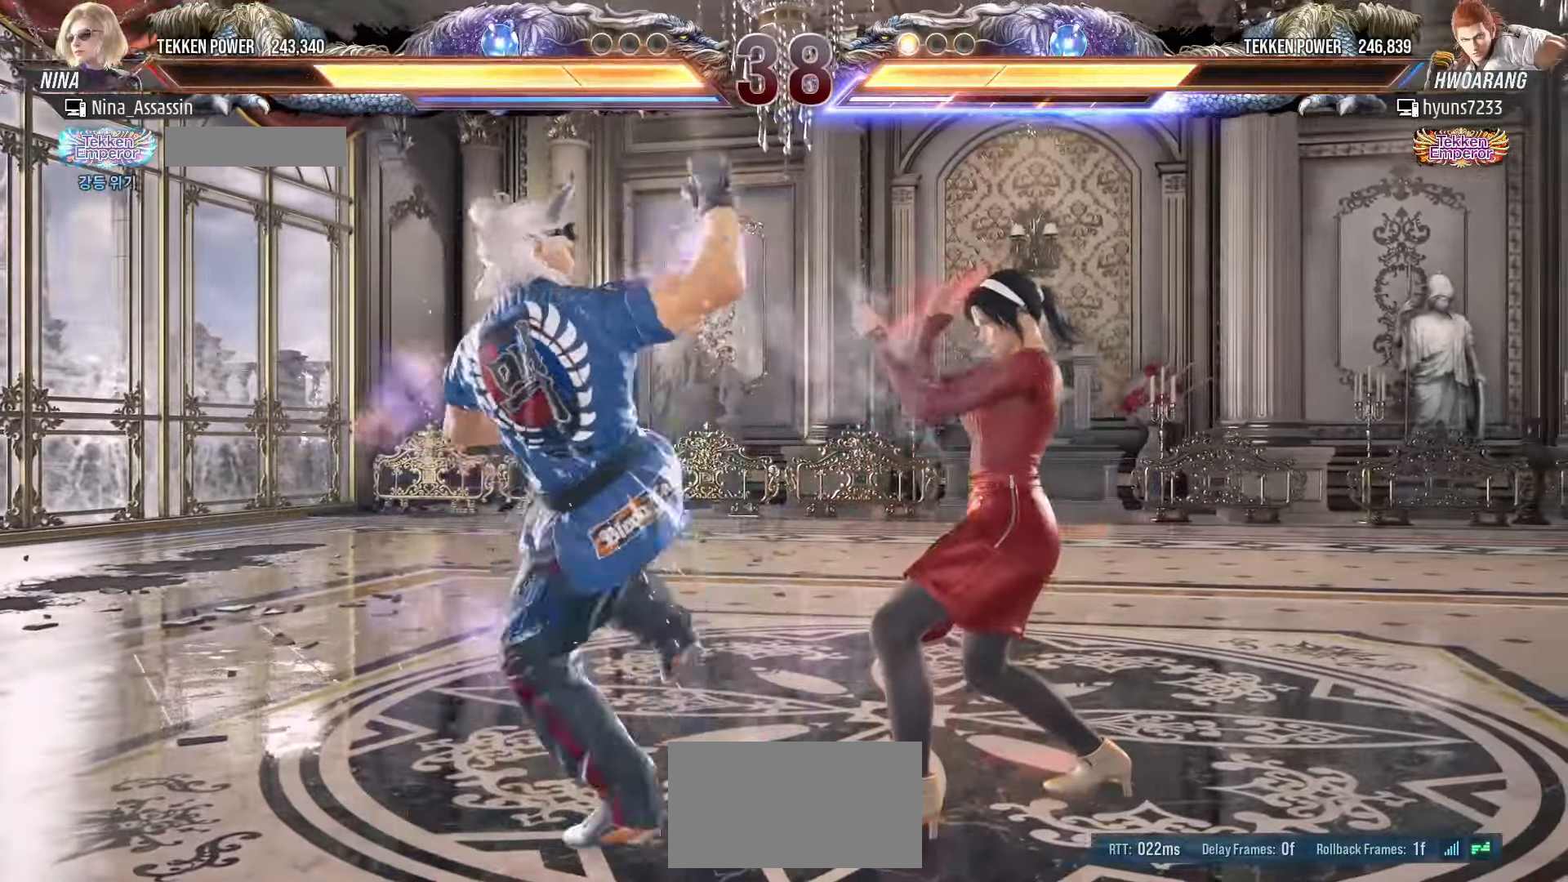
{"dt_ms": 500, "buttons": [], "left_stick": "right", "events": []}
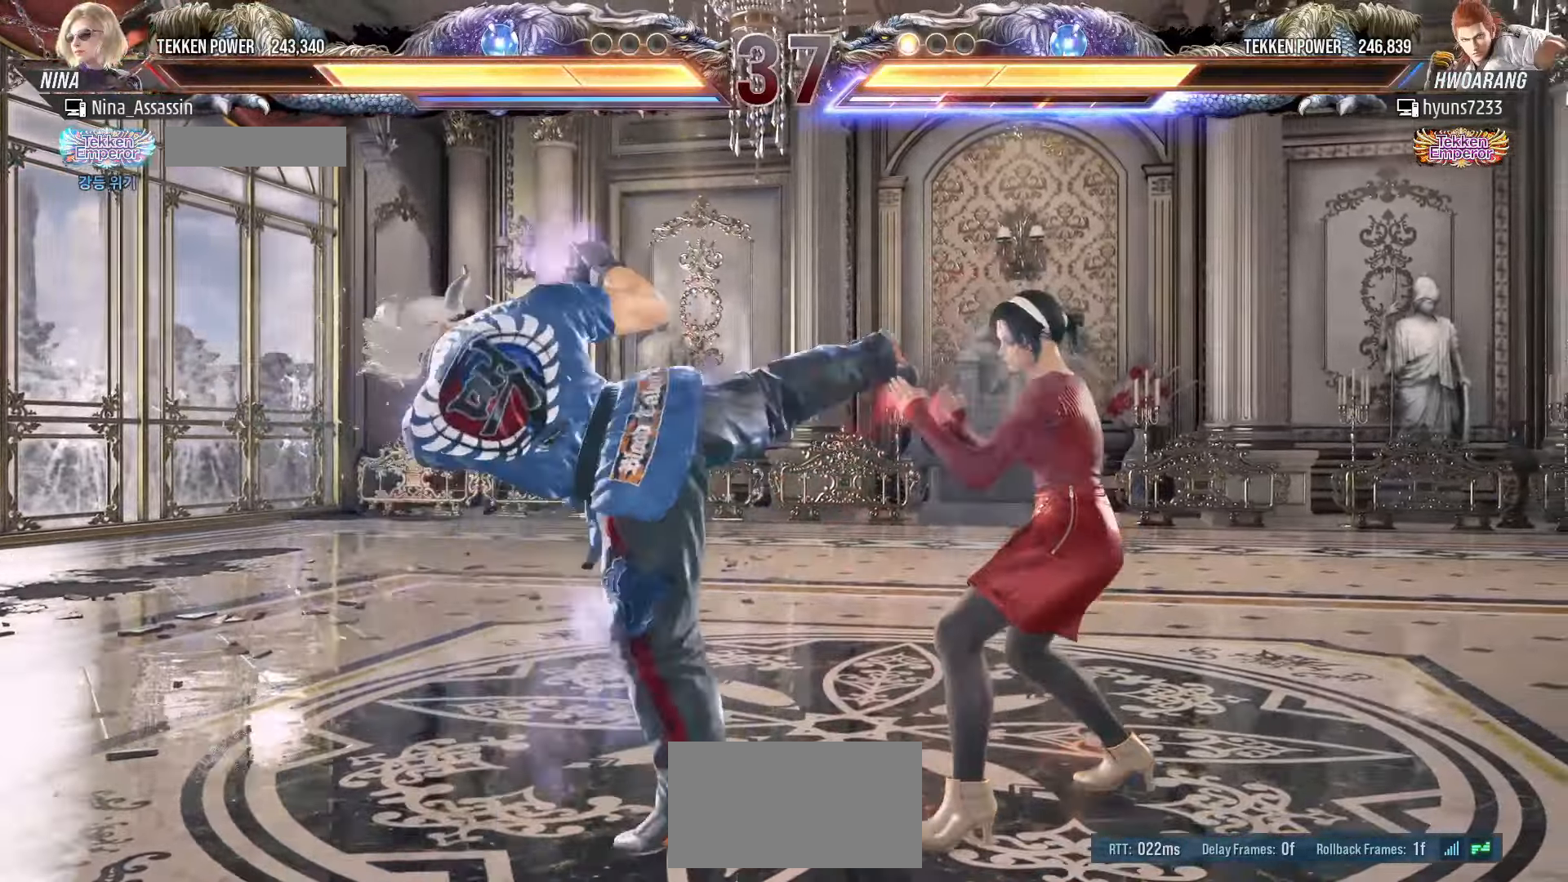
{"dt_ms": 500, "buttons": [], "left_stick": "up", "events": [[433, "left_stick", "up"]]}
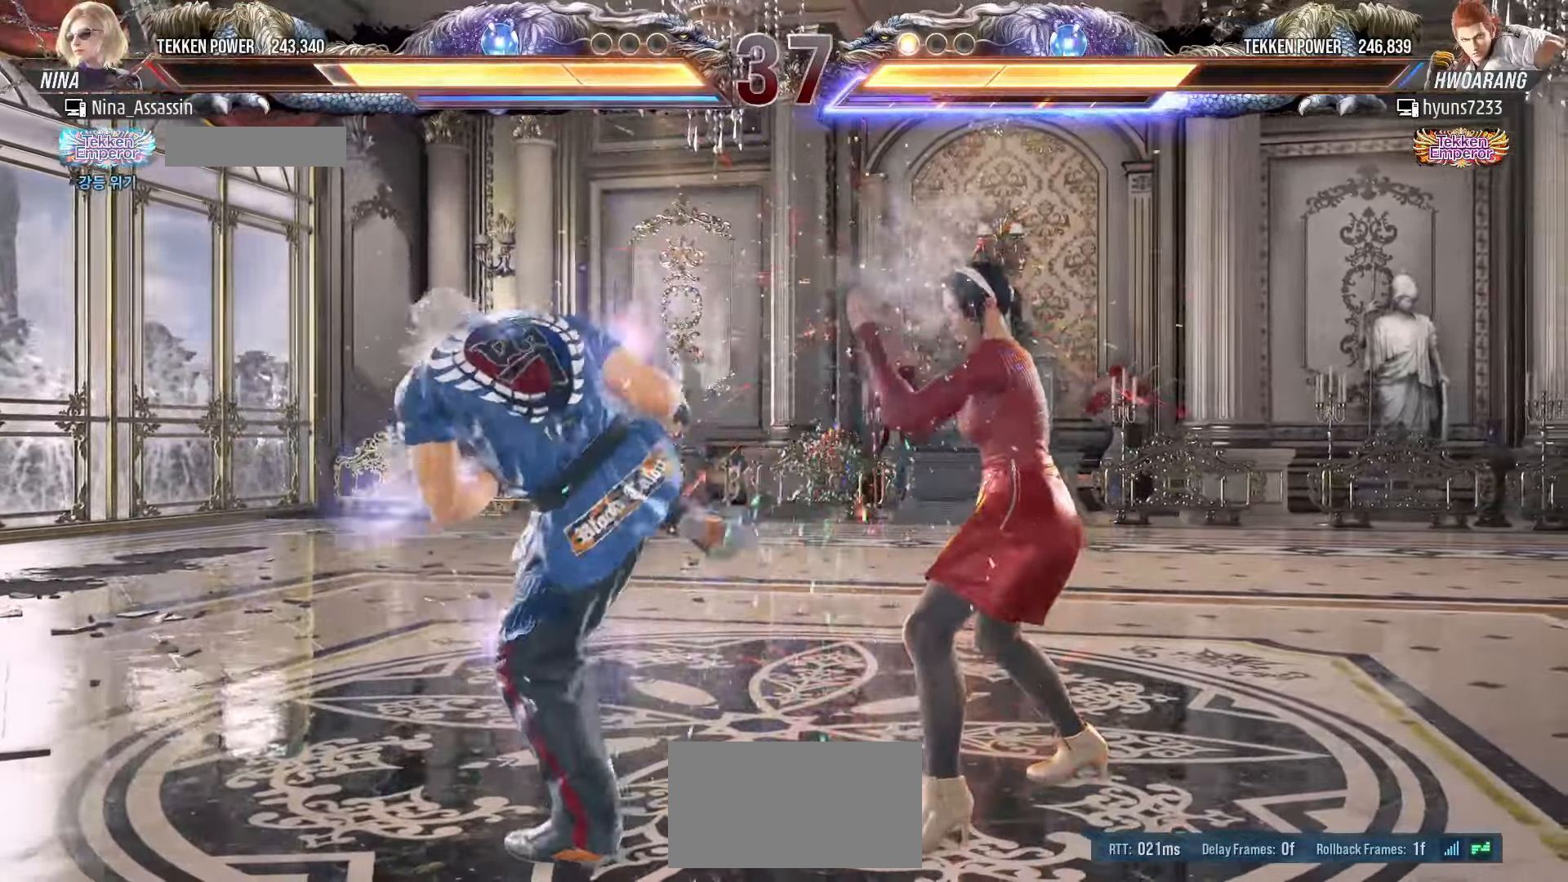
{"dt_ms": 500, "buttons": ["TRIANGLE"], "left_stick": "center", "events": [[16, "left_stick", "center"], [116, "left_stick", "up"], [383, "left_stick", "center"], [400, "SQUARE", "down"], [466, "SQUARE", "up"], [500, "TRIANGLE", "down"]]}
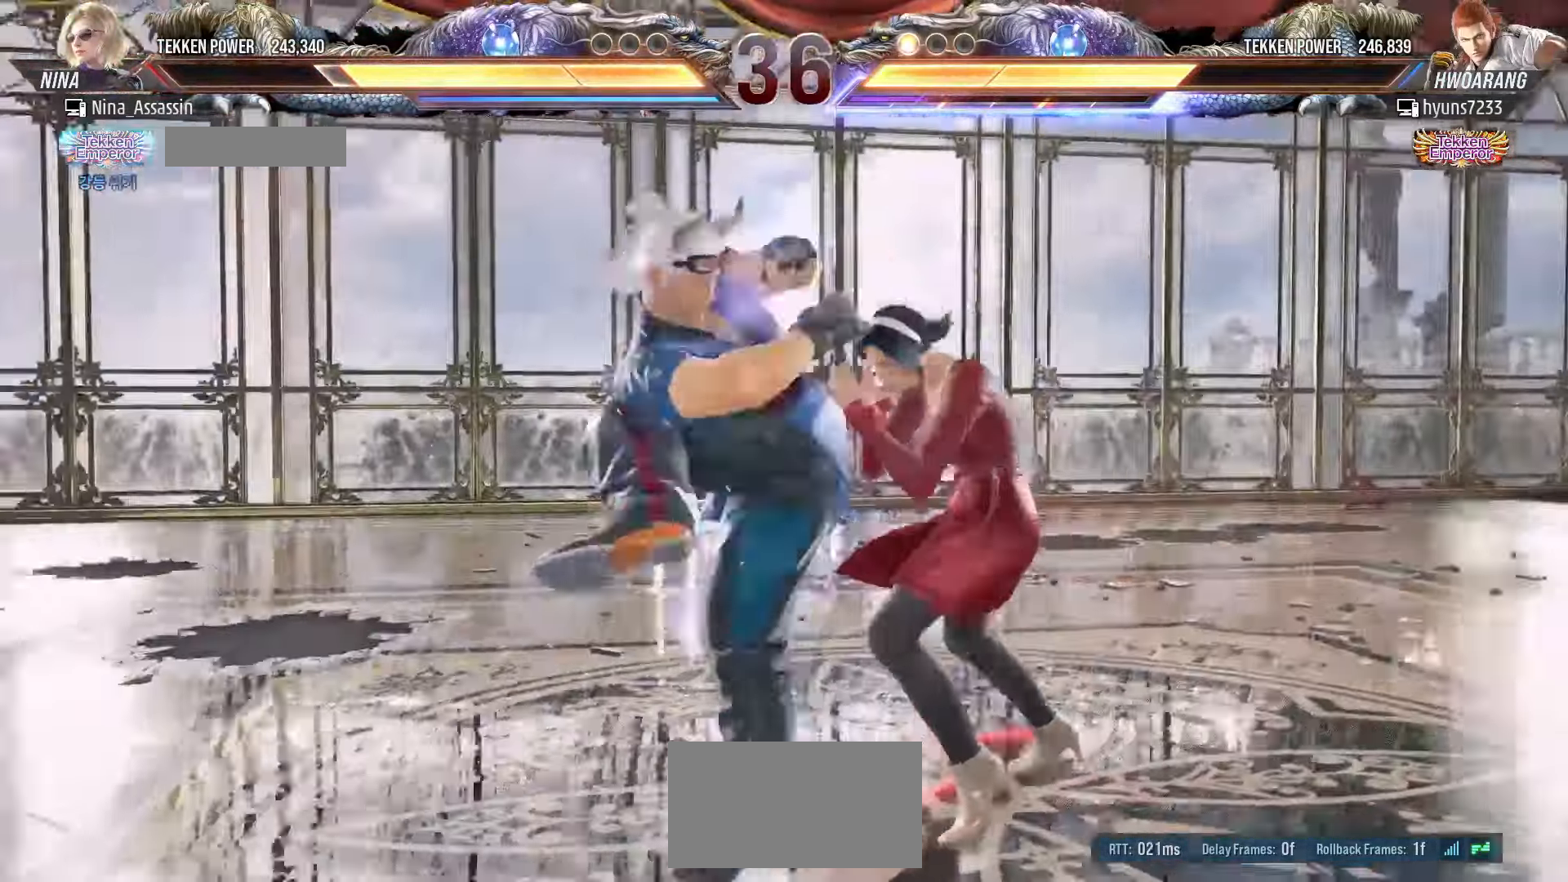
{"dt_ms": 500, "buttons": [], "left_stick": "right"}
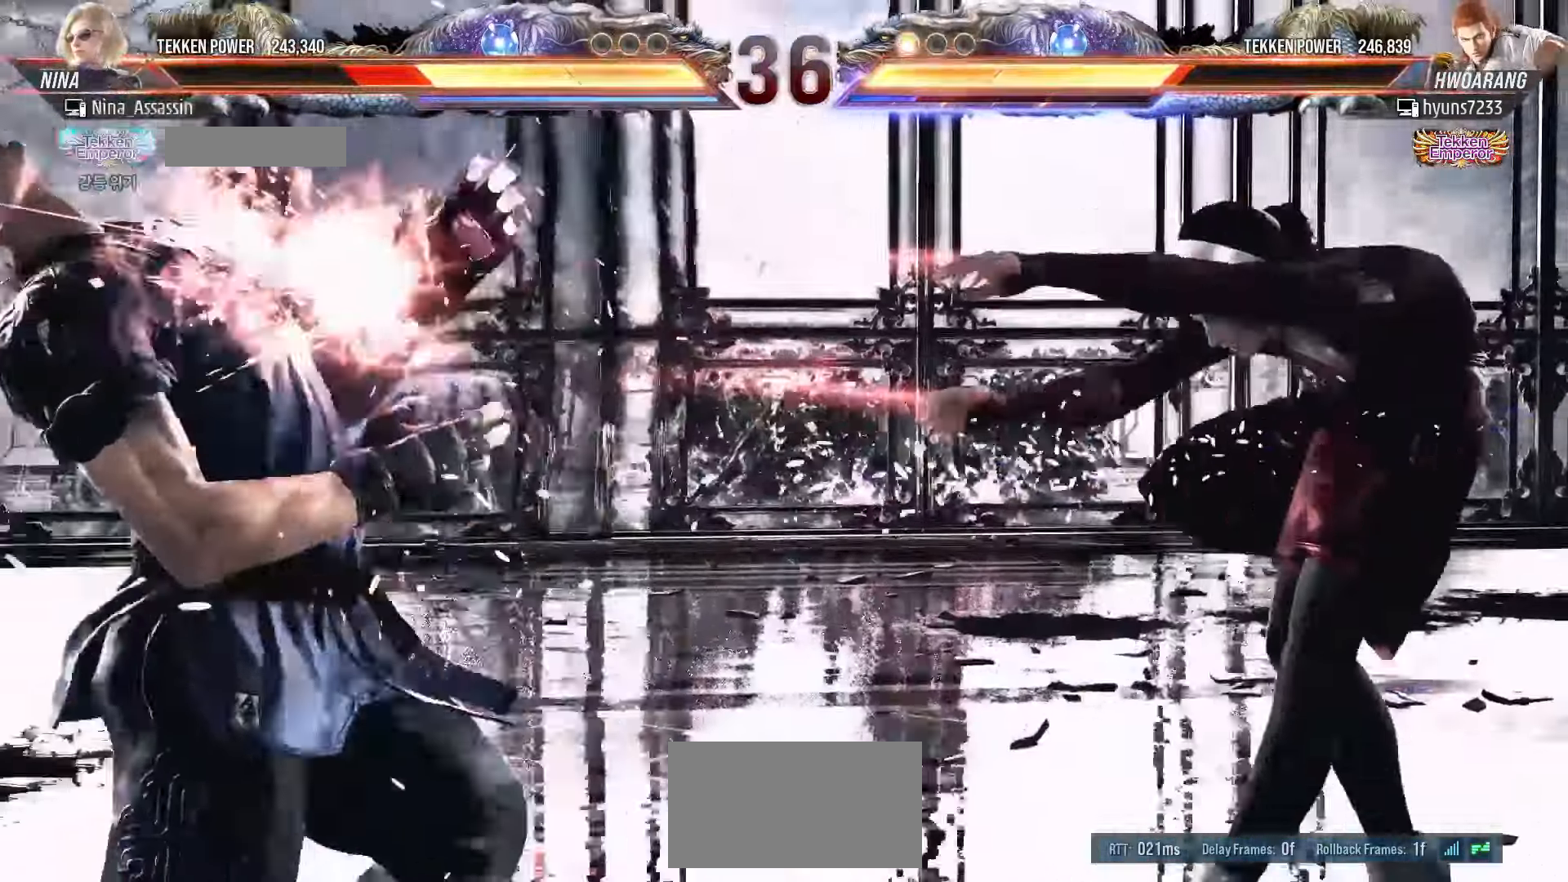
{"dt_ms": 500, "buttons": [], "left_stick": "right", "events": []}
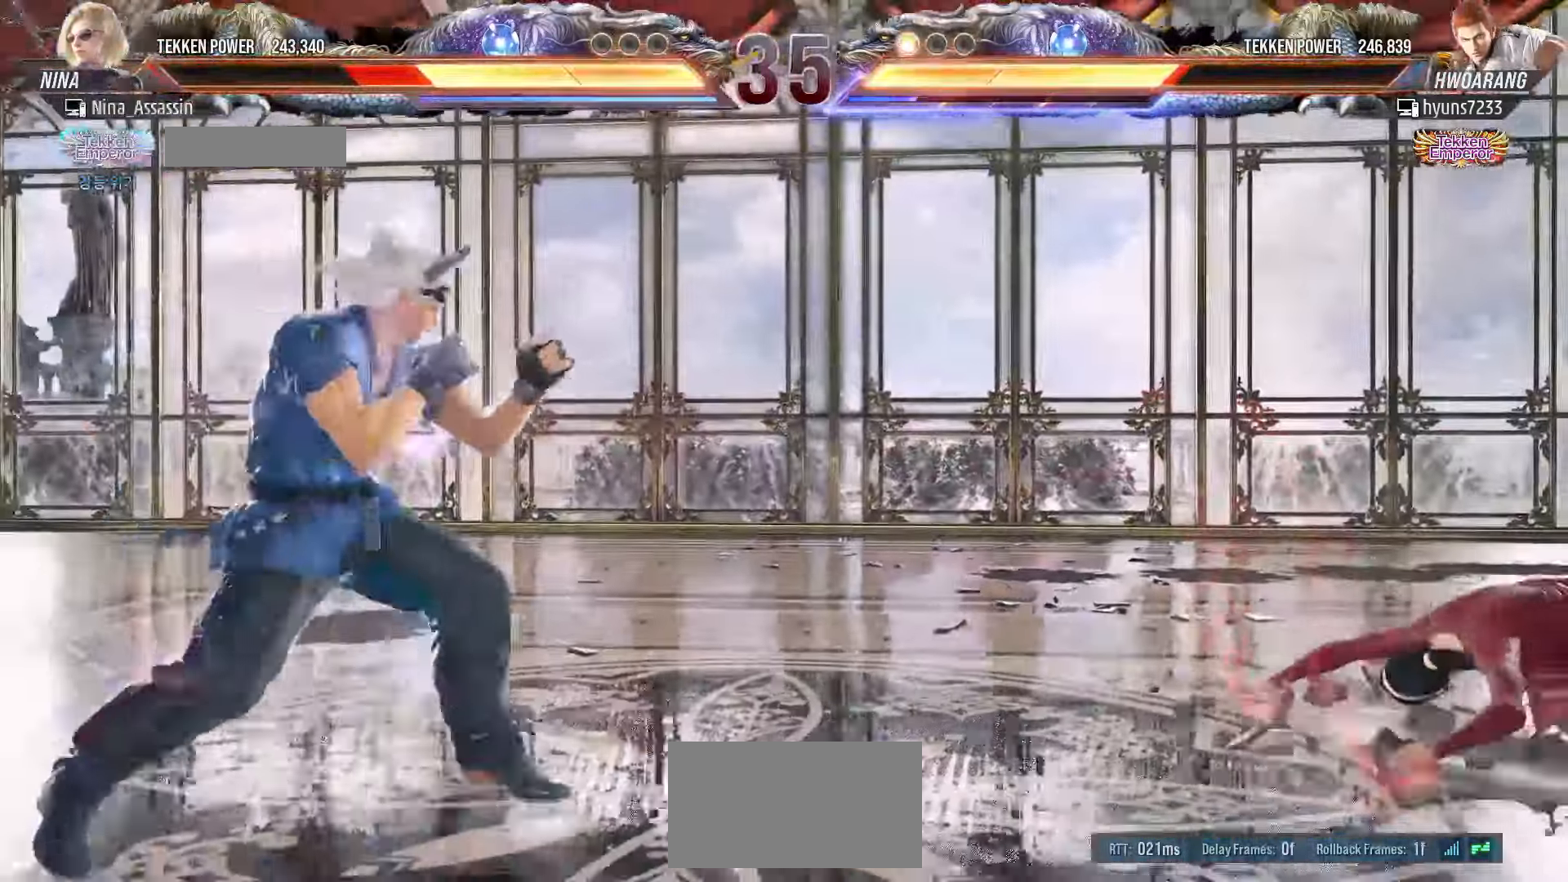
{"dt_ms": 500, "buttons": [], "left_stick": "right", "events": []}
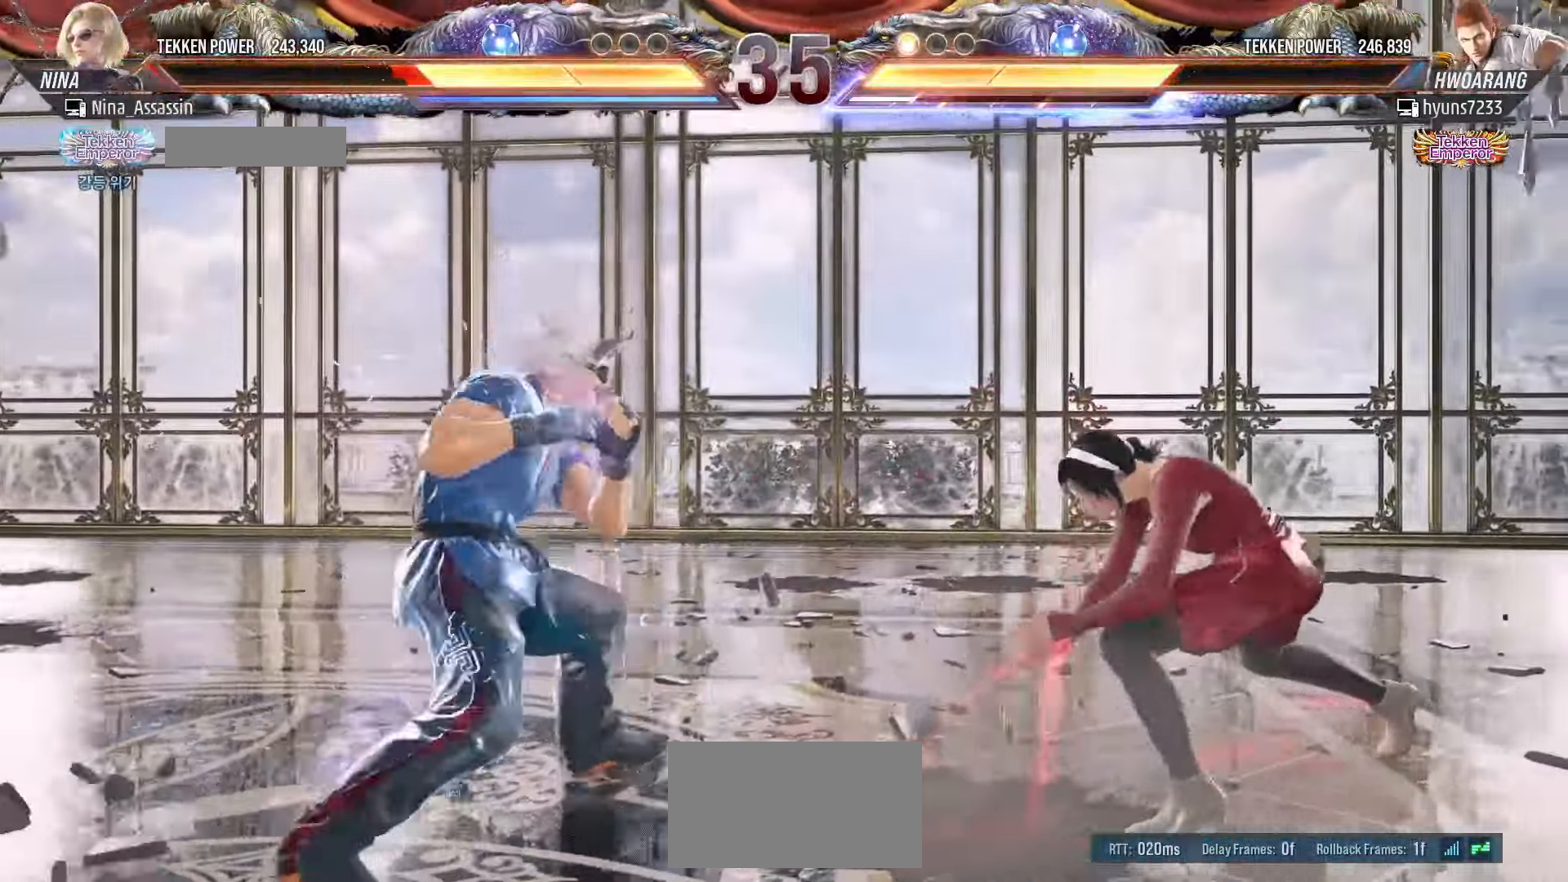
{"dt_ms": 1000, "buttons": [], "left_stick": "center"}
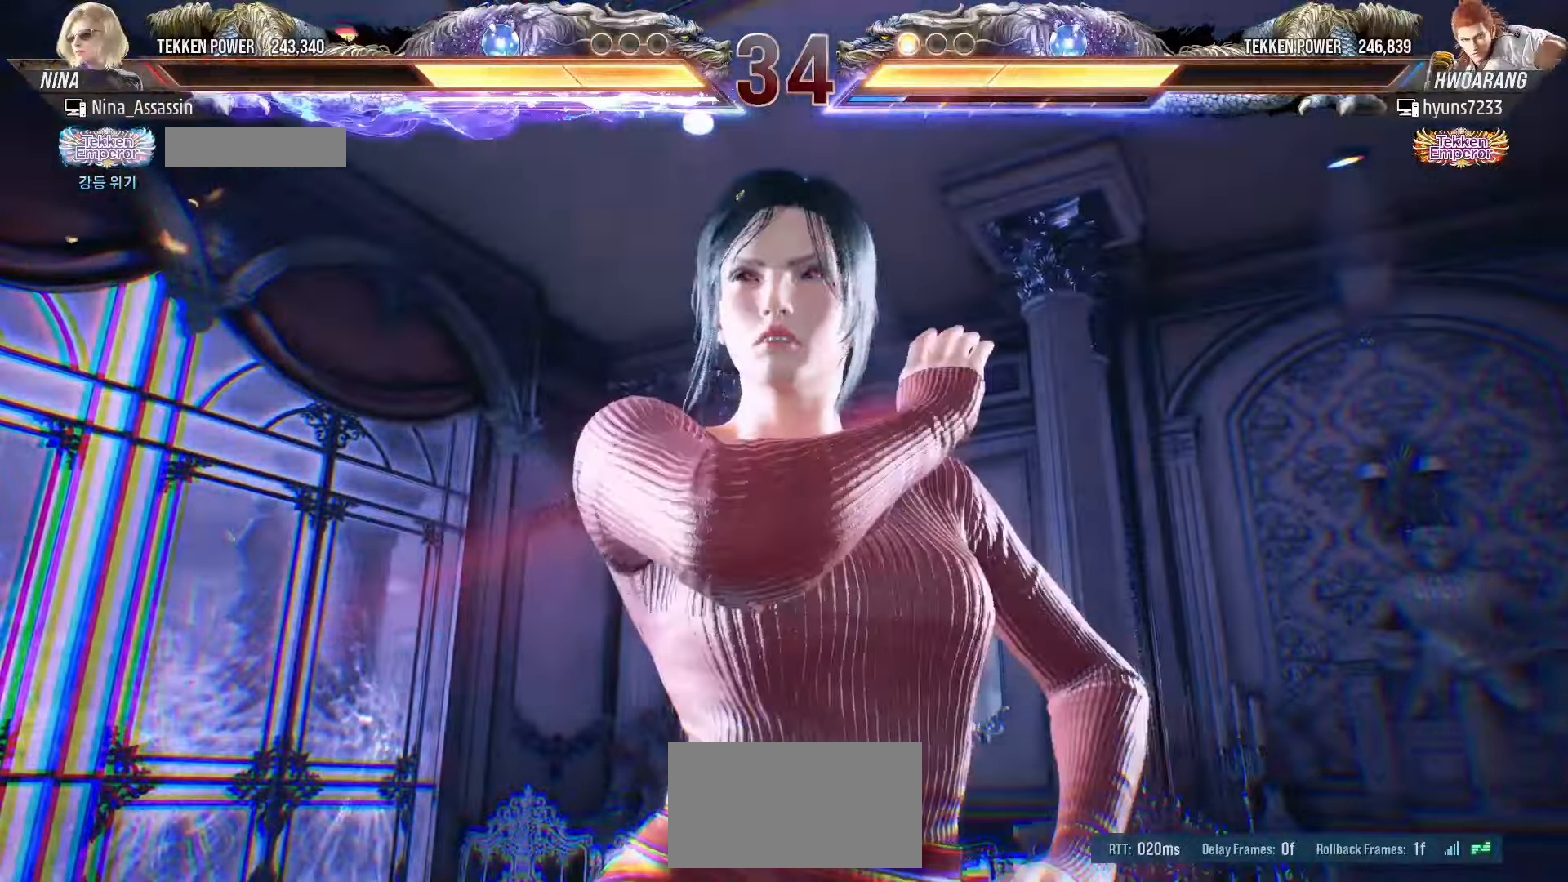
{"dt_ms": 500, "buttons": [], "left_stick": "center"}
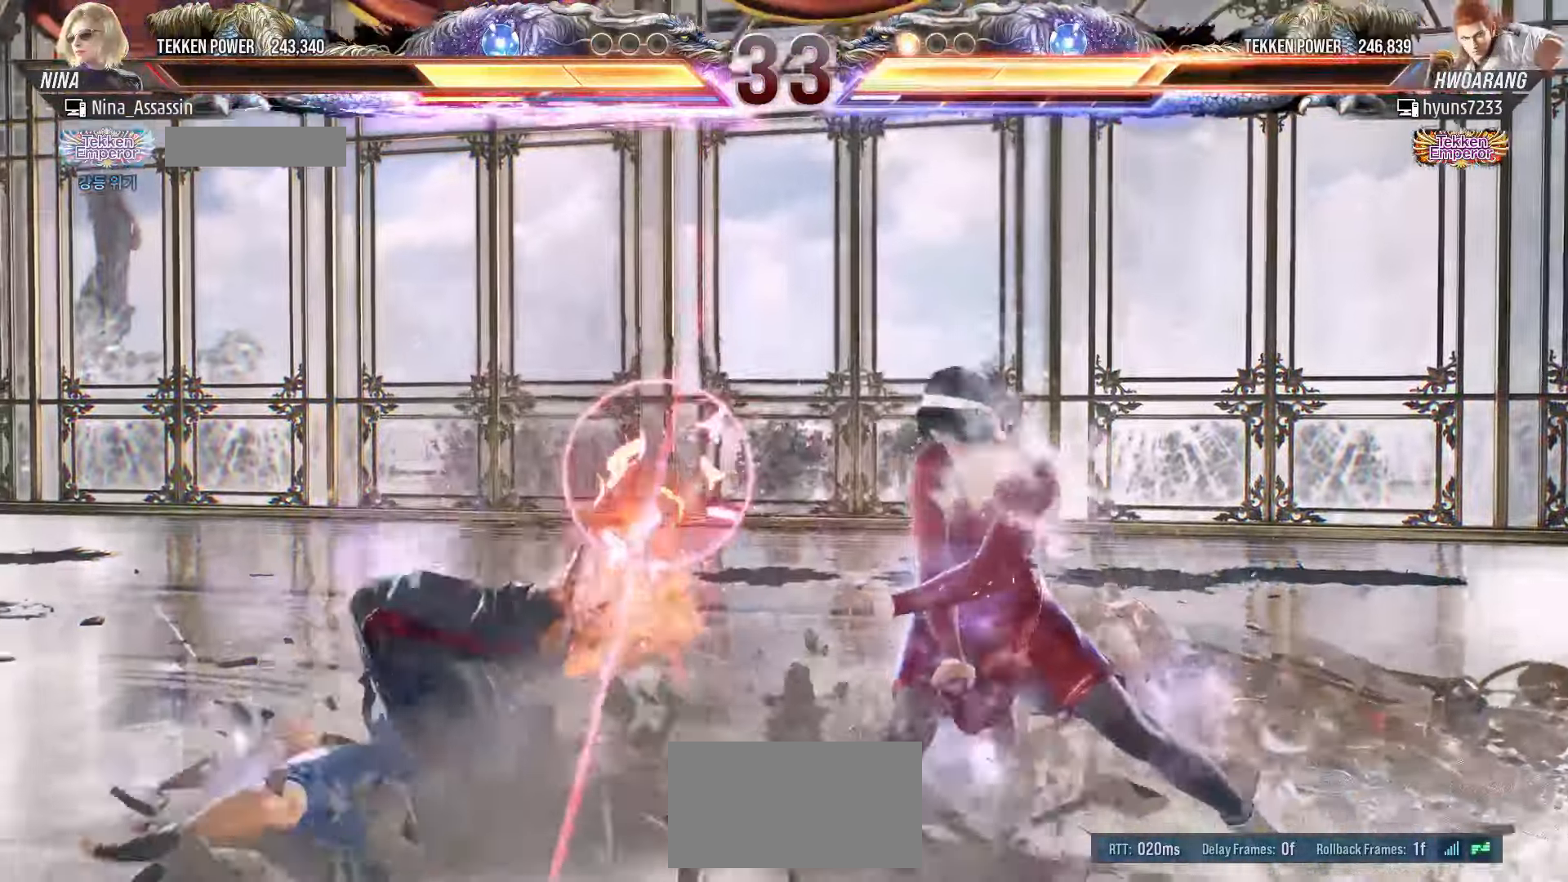
{"dt_ms": 500, "buttons": [], "left_stick": "left", "events": [[383, "left_stick", "down-right"], [500, "left_stick", "left"]]}
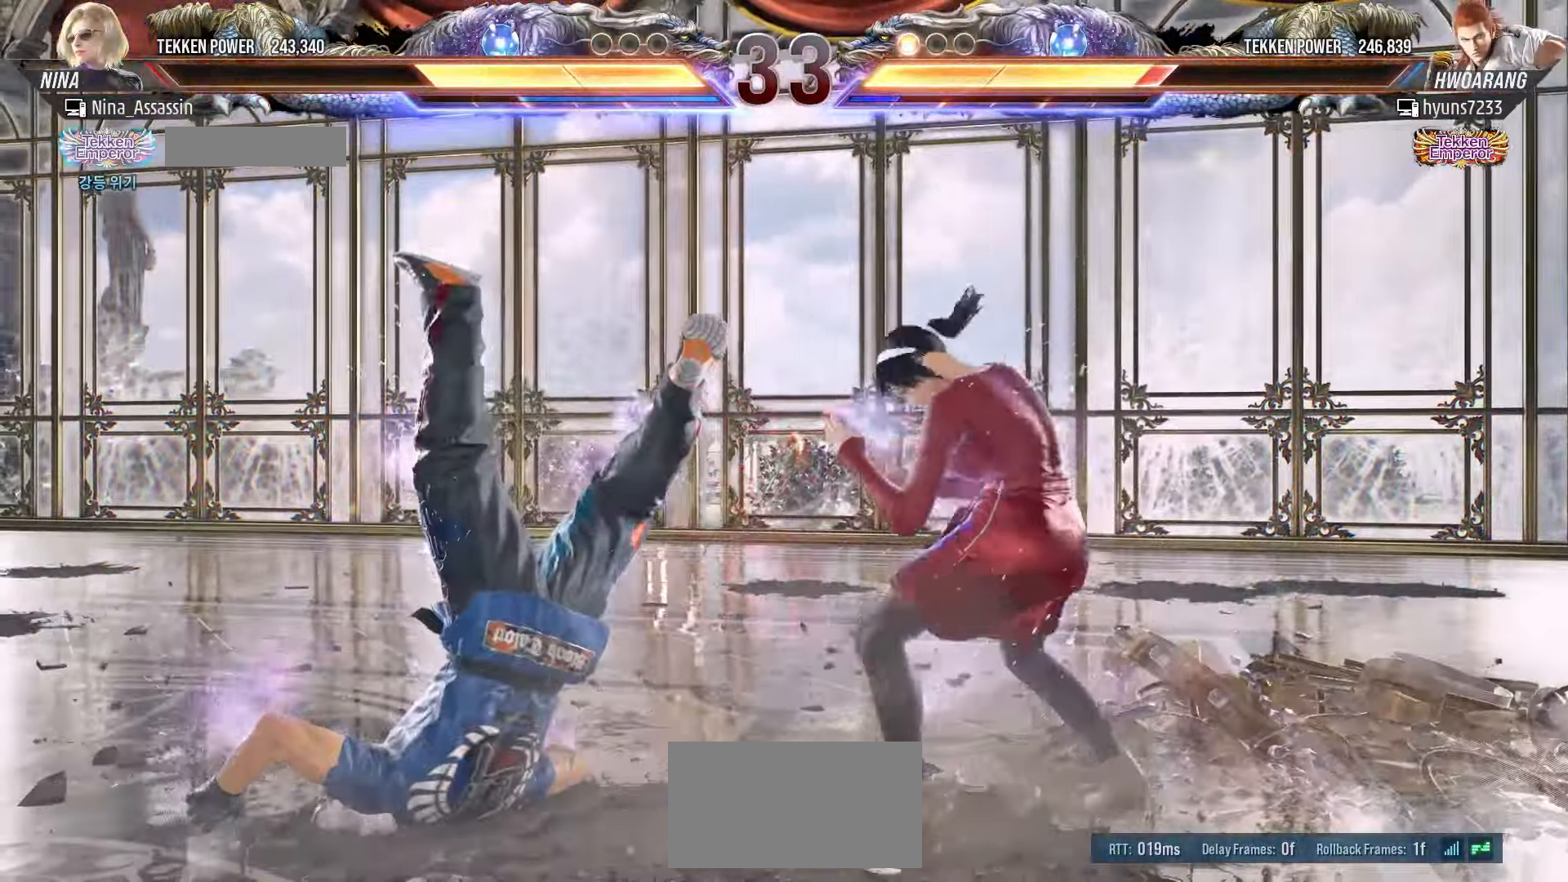
{"dt_ms": 500, "buttons": [], "left_stick": "center", "events": [[16, "SQUARE", "down"], [83, "SQUARE", "up"], [183, "left_stick", "center"]]}
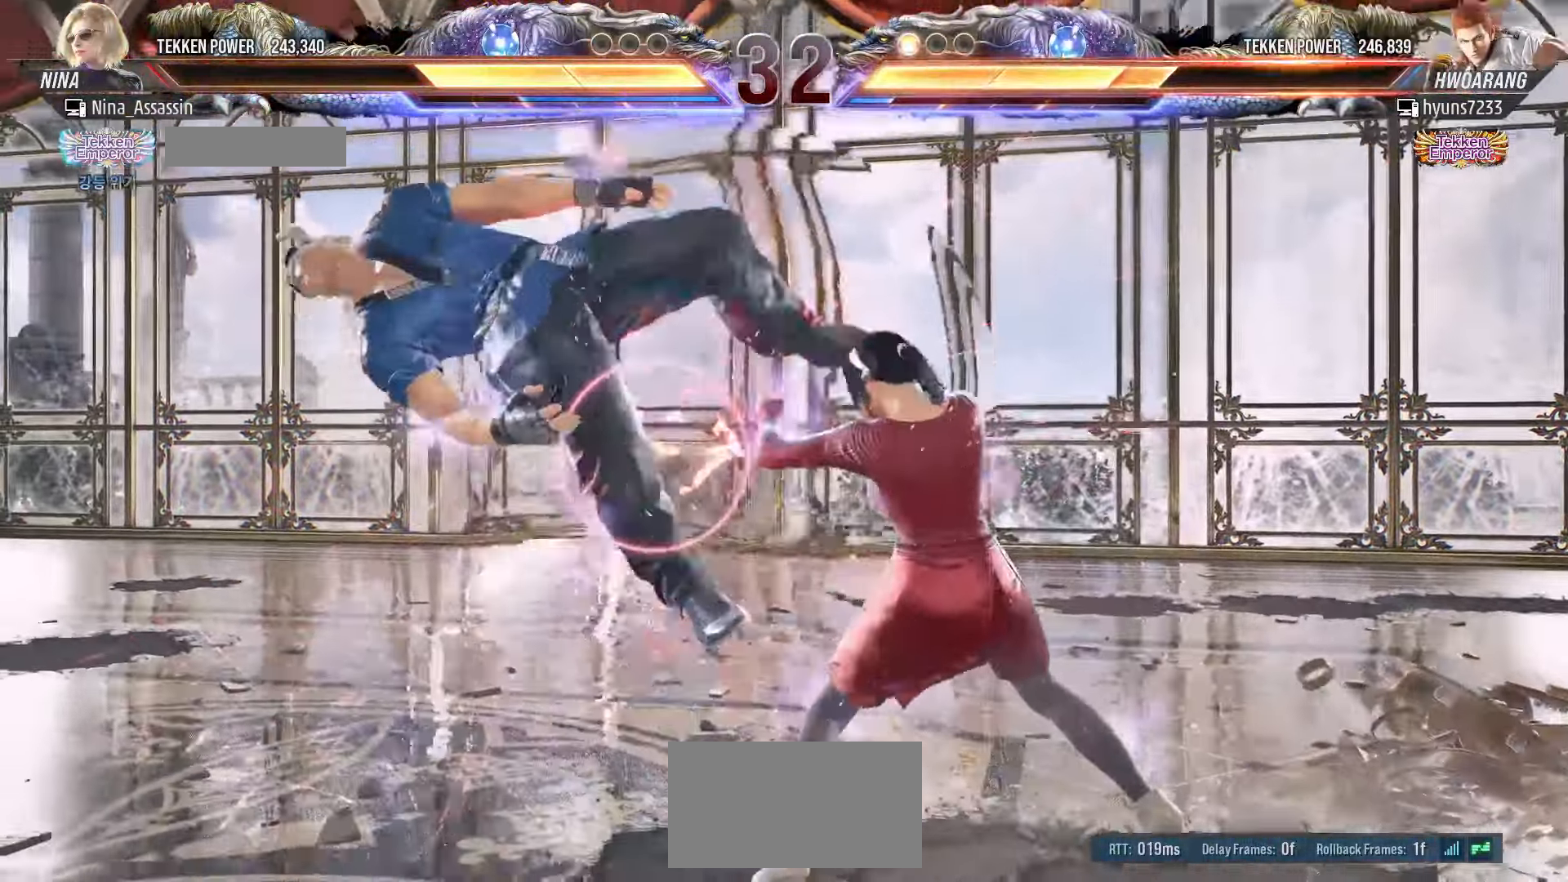
{"dt_ms": 500, "buttons": [], "left_stick": "center"}
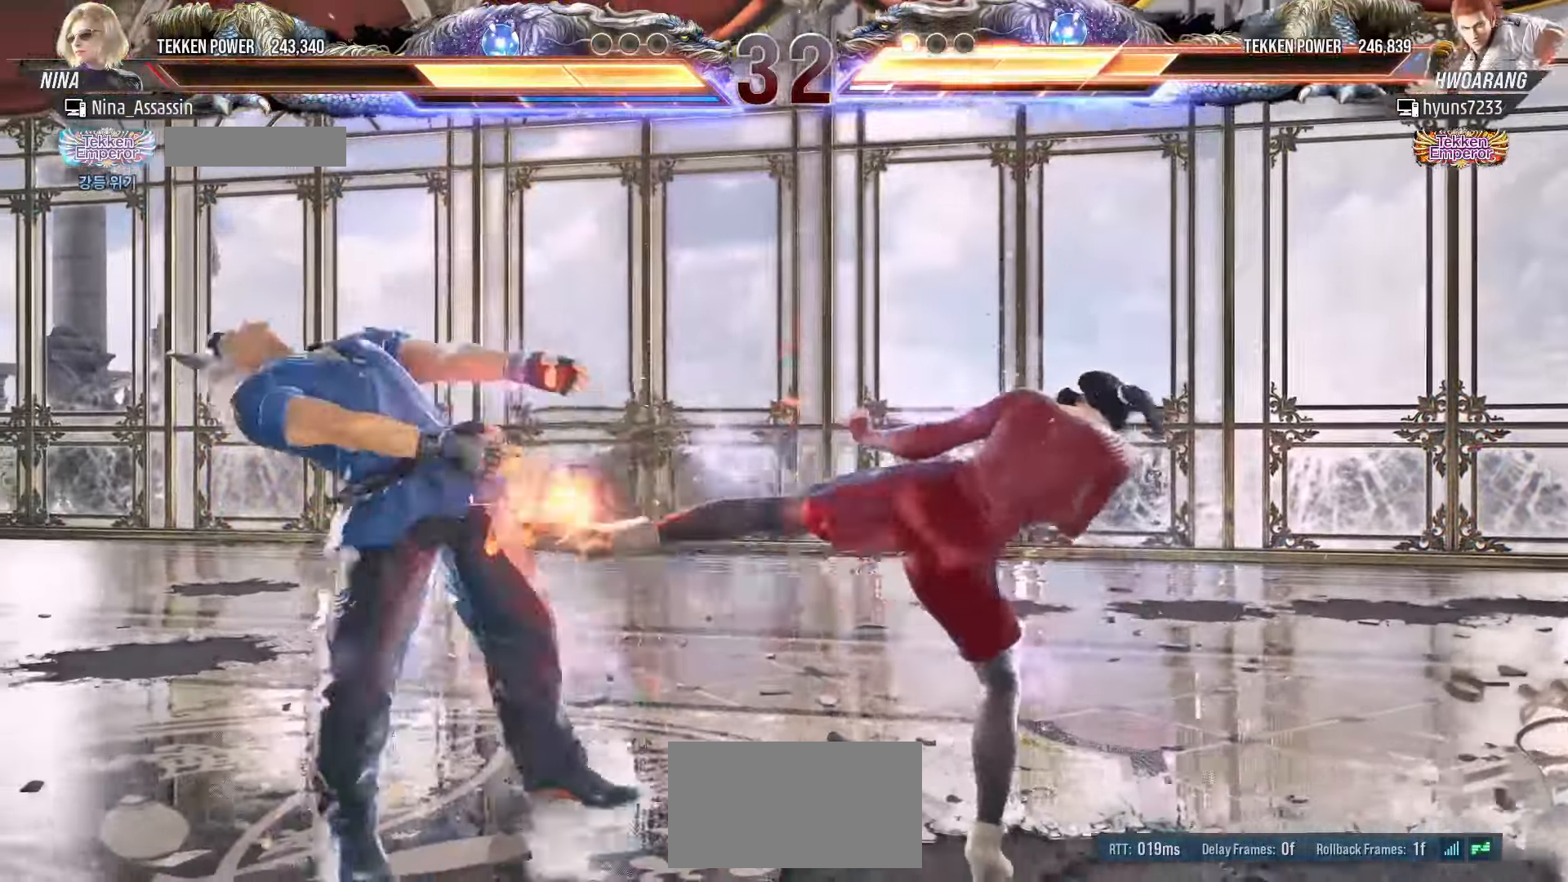
{"dt_ms": 500, "buttons": [], "left_stick": "down-right", "events": [[16, "left_stick", "right"], [350, "left_stick", "down-right"], [400, "TRIANGLE", "down"], [416, "TRIANGLE", "up"], [450, "TRIANGLE", "down"], [483, "TRIANGLE", "up"]]}
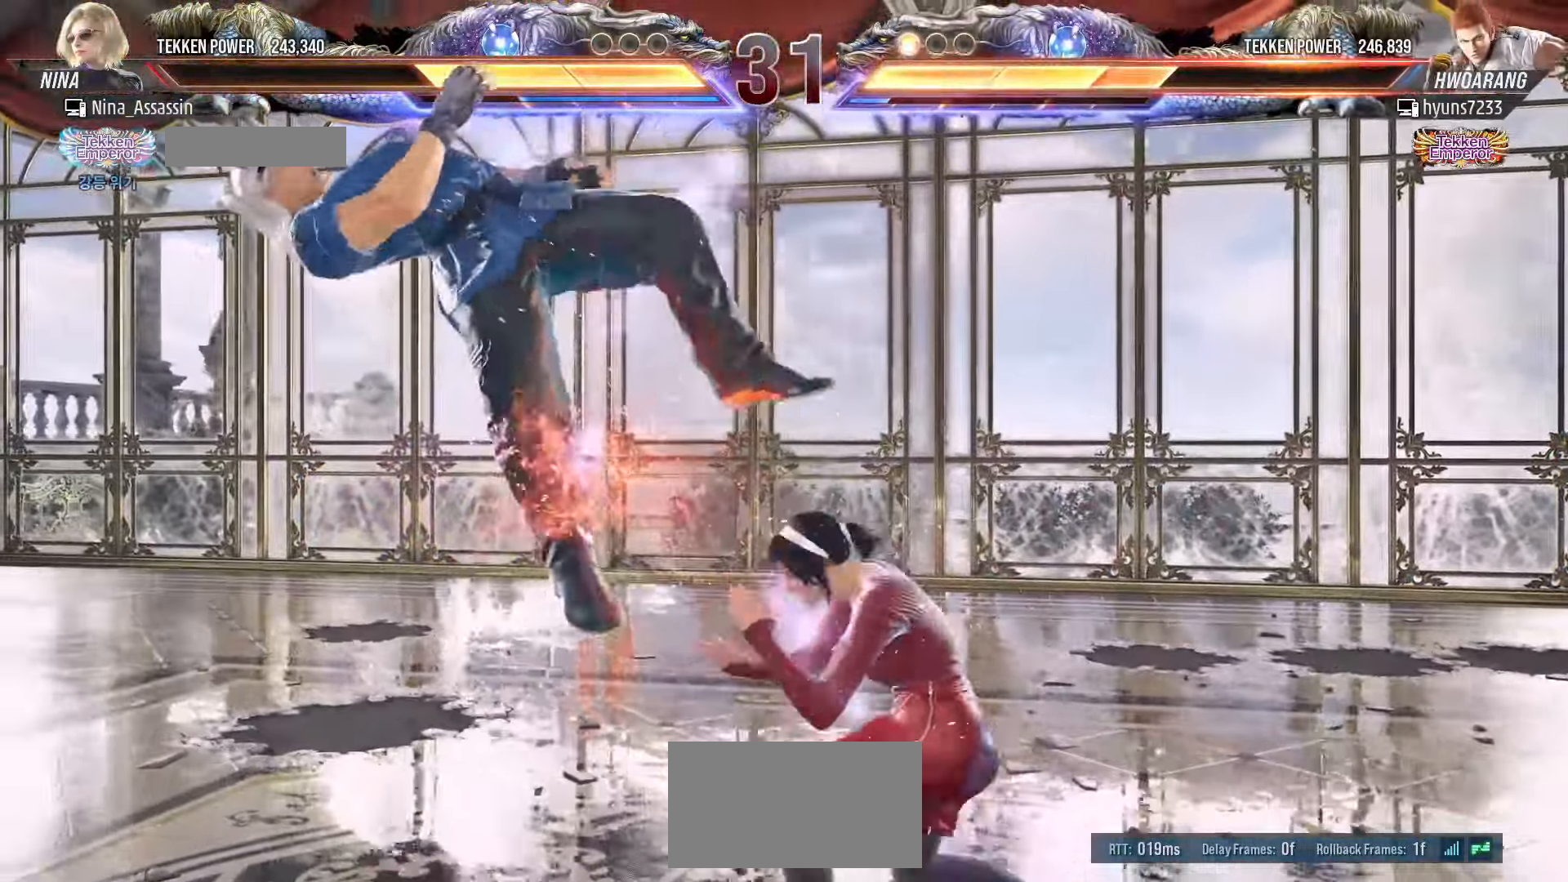
{"dt_ms": 500, "buttons": [], "left_stick": "center", "events": [[50, "left_stick", "center"]]}
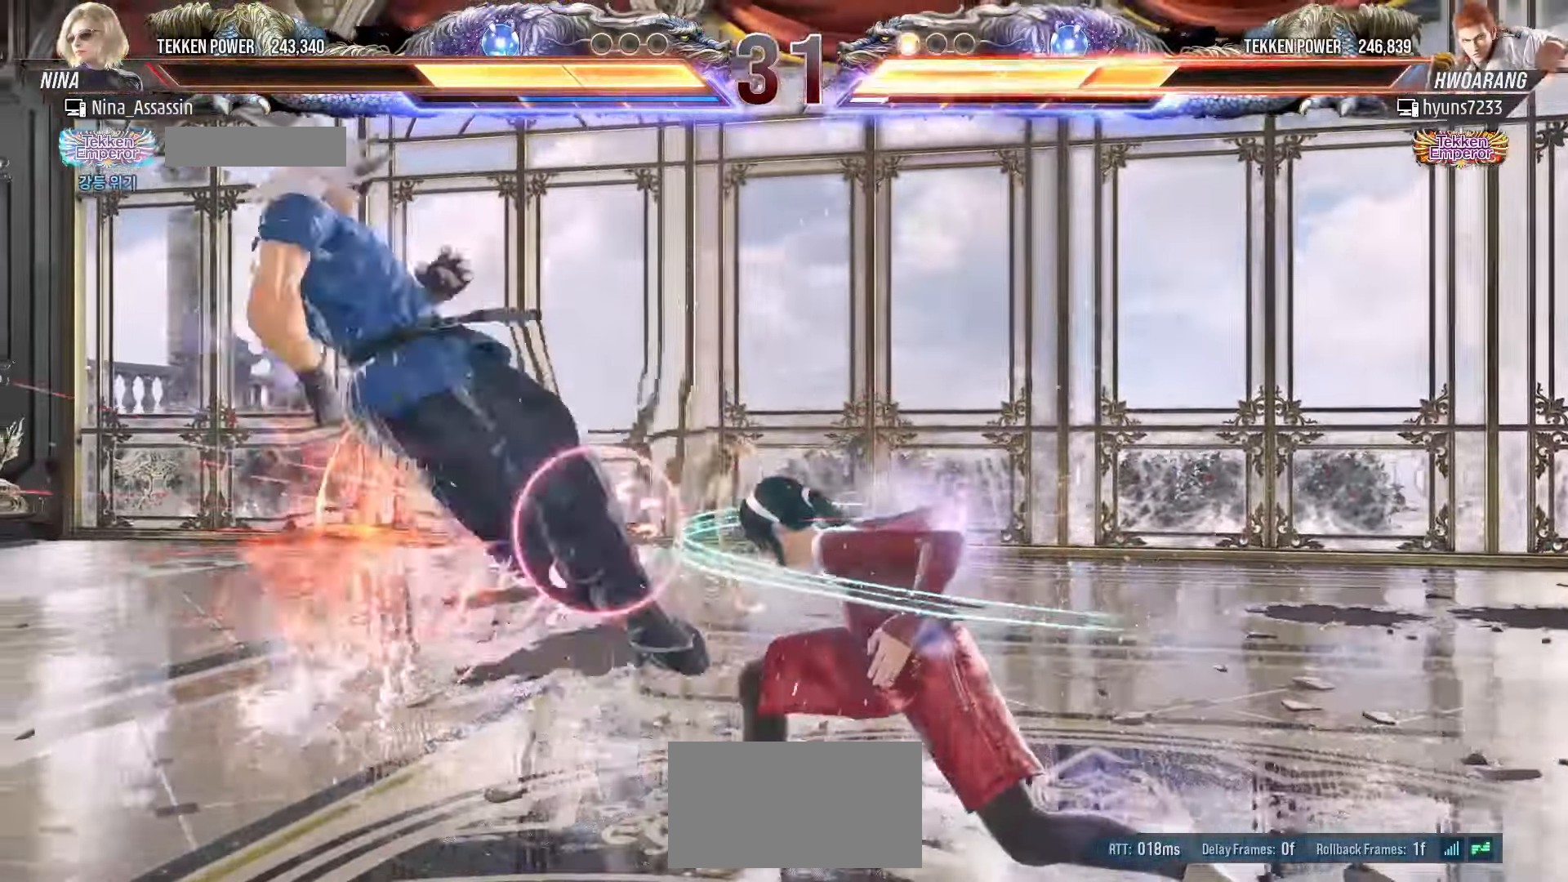
{"dt_ms": 500, "buttons": ["CROSS"], "left_stick": "down-left"}
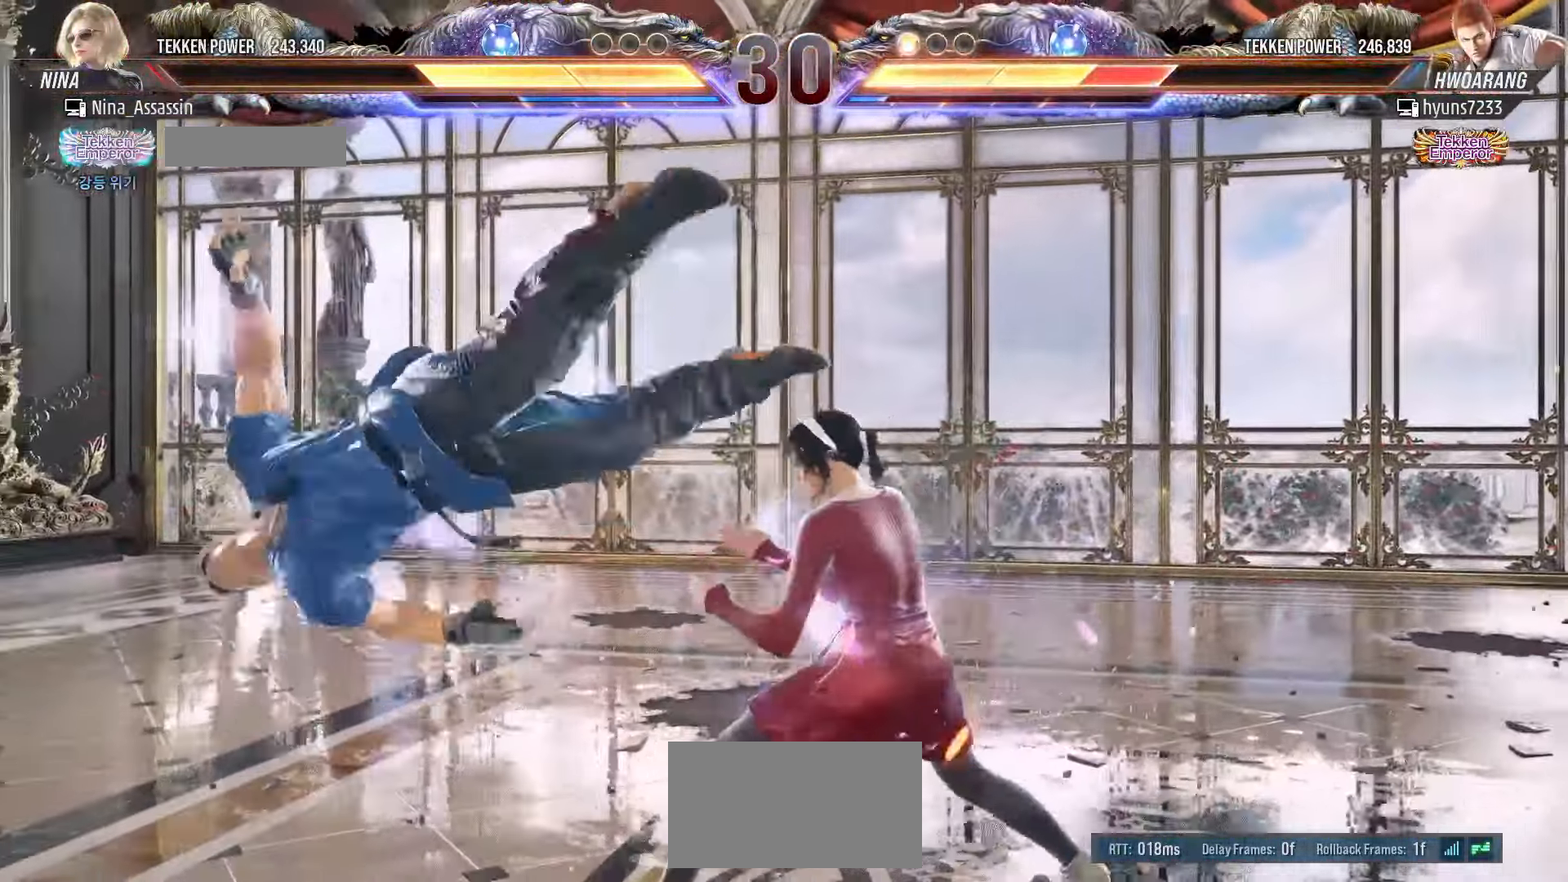
{"dt_ms": 500, "buttons": [], "left_stick": "right", "events": [[83, "CROSS", "up"], [100, "TRIANGLE", "down"], [150, "left_stick", "center"], [166, "TRIANGLE", "up"], [350, "left_stick", "right"]]}
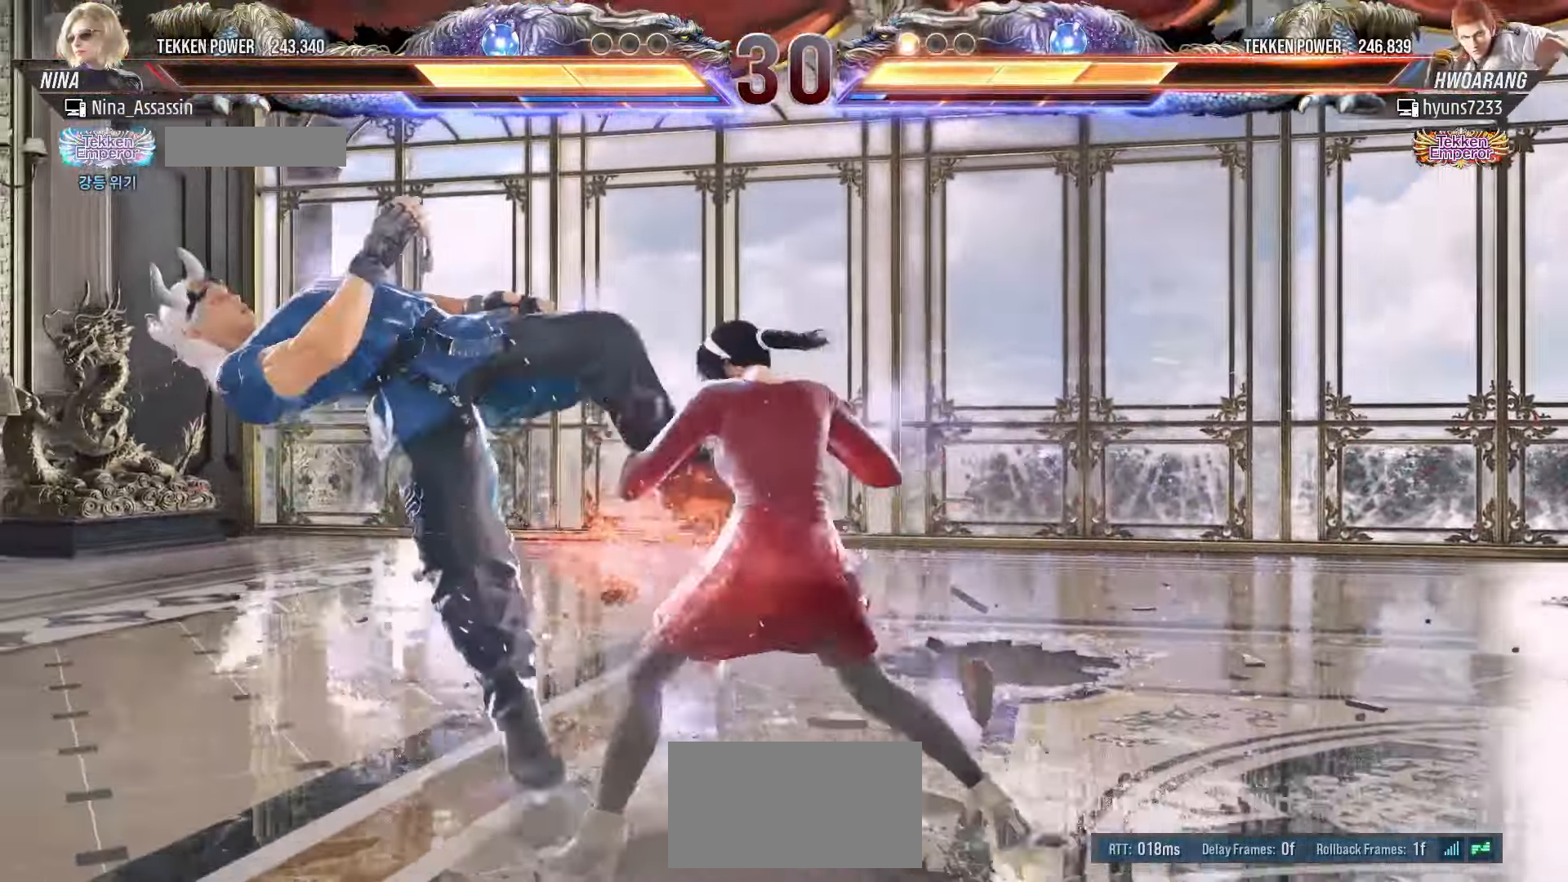
{"dt_ms": 500, "buttons": [], "left_stick": "right", "events": [[233, "CIRCLE", "down"], [266, "CIRCLE", "up"]]}
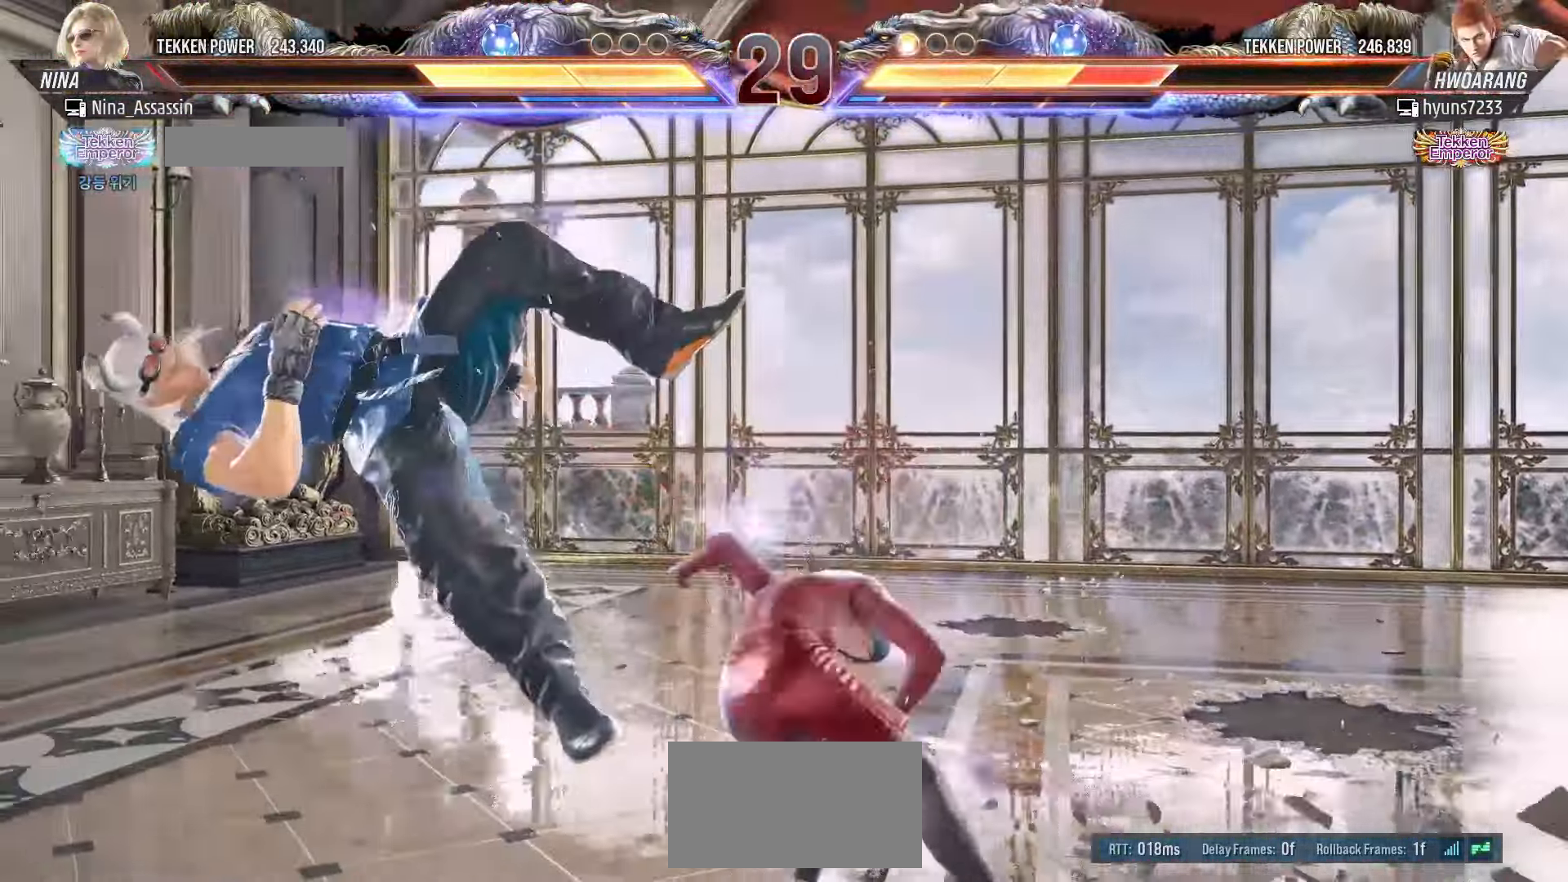
{"dt_ms": 500, "buttons": [], "left_stick": "left"}
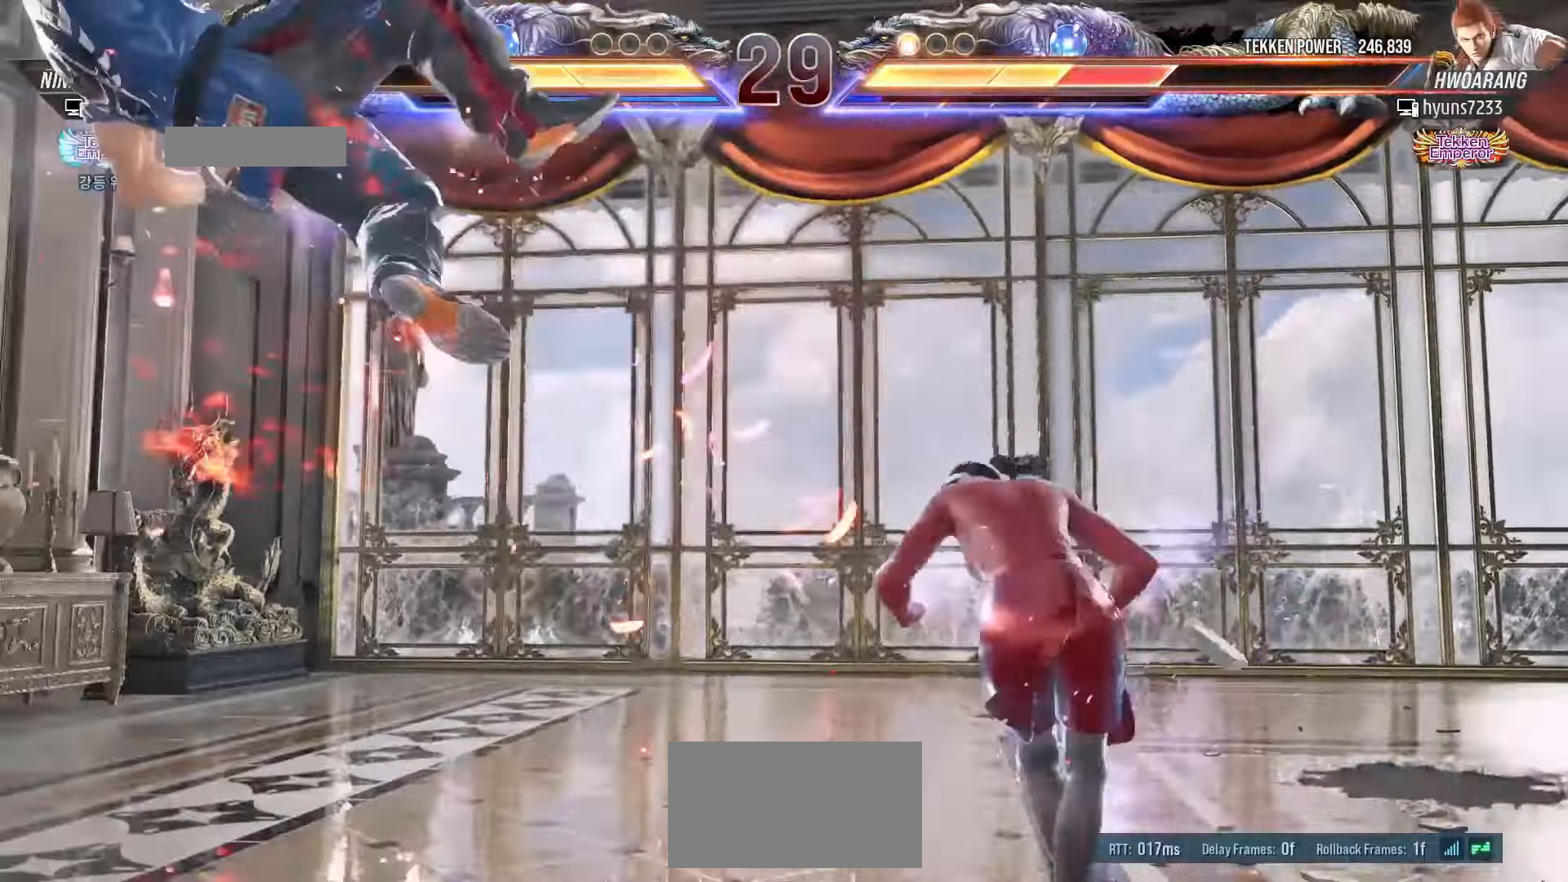
{"dt_ms": 500, "buttons": [], "left_stick": "left", "events": [[33, "left_stick", "center"], [133, "left_stick", "left"], [366, "left_stick", "right"], [416, "left_stick", "center"], [466, "left_stick", "left"]]}